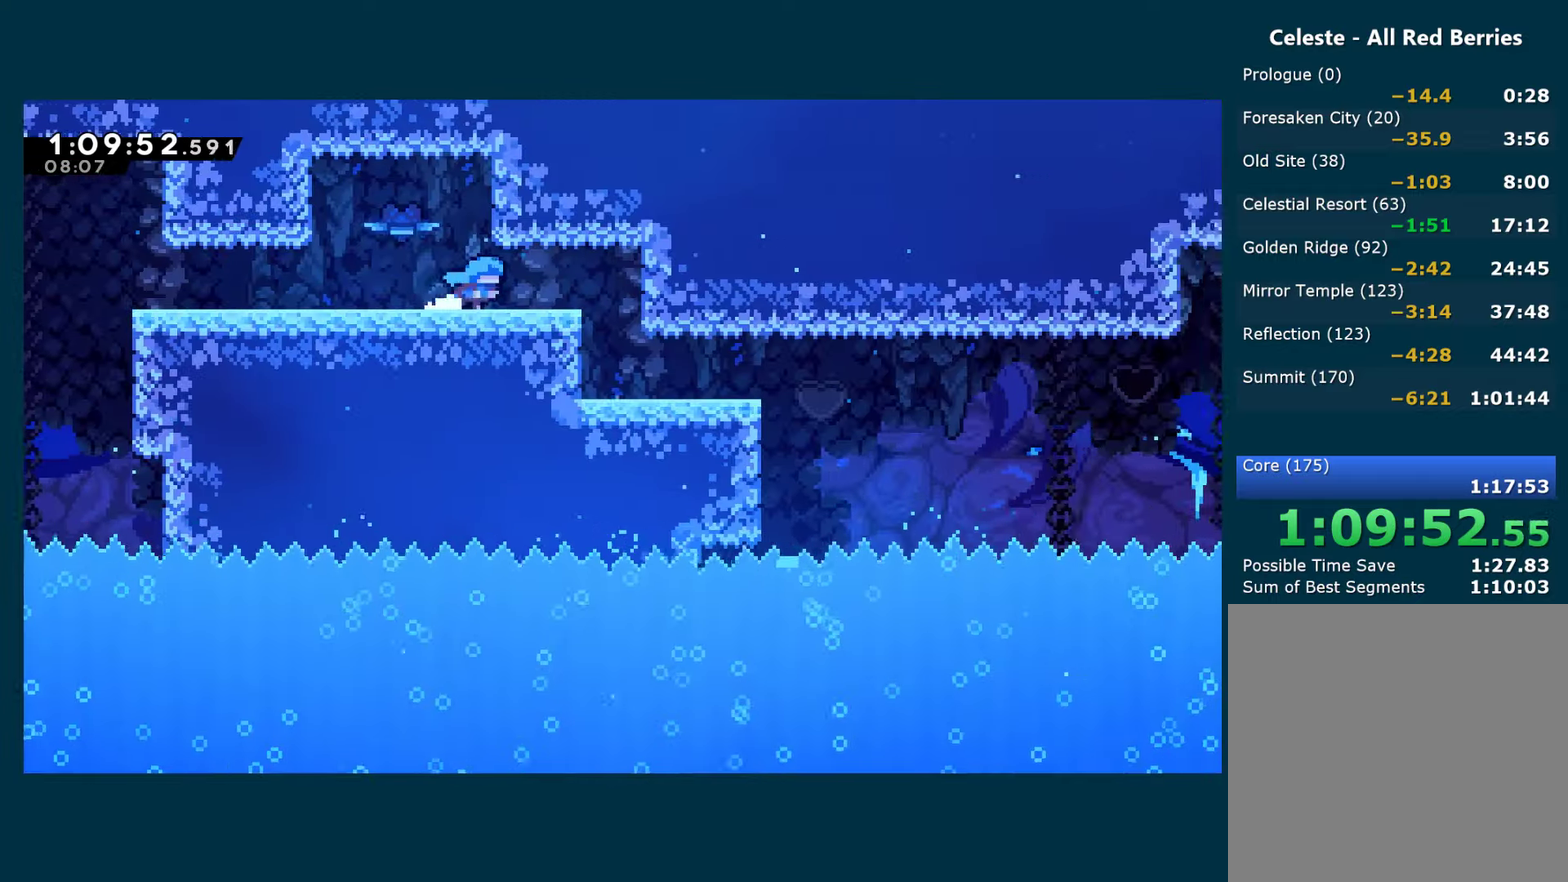
Gameplay with a controller (Xbox layout); each line is a JSON object with the inputs held at the frame after it. "events" lists button and stick changes between this image and that frame as [ms after this image, input, new state], when the widget could be followed in between. This document gives stick clicks only as held states, not as events.
{"buttons": ["DPAD_RIGHT"], "left_stick": "center", "right_stick": "center", "events": [[384, "DPAD_RIGHT", "up"], [500, "DPAD_RIGHT", "down"]]}
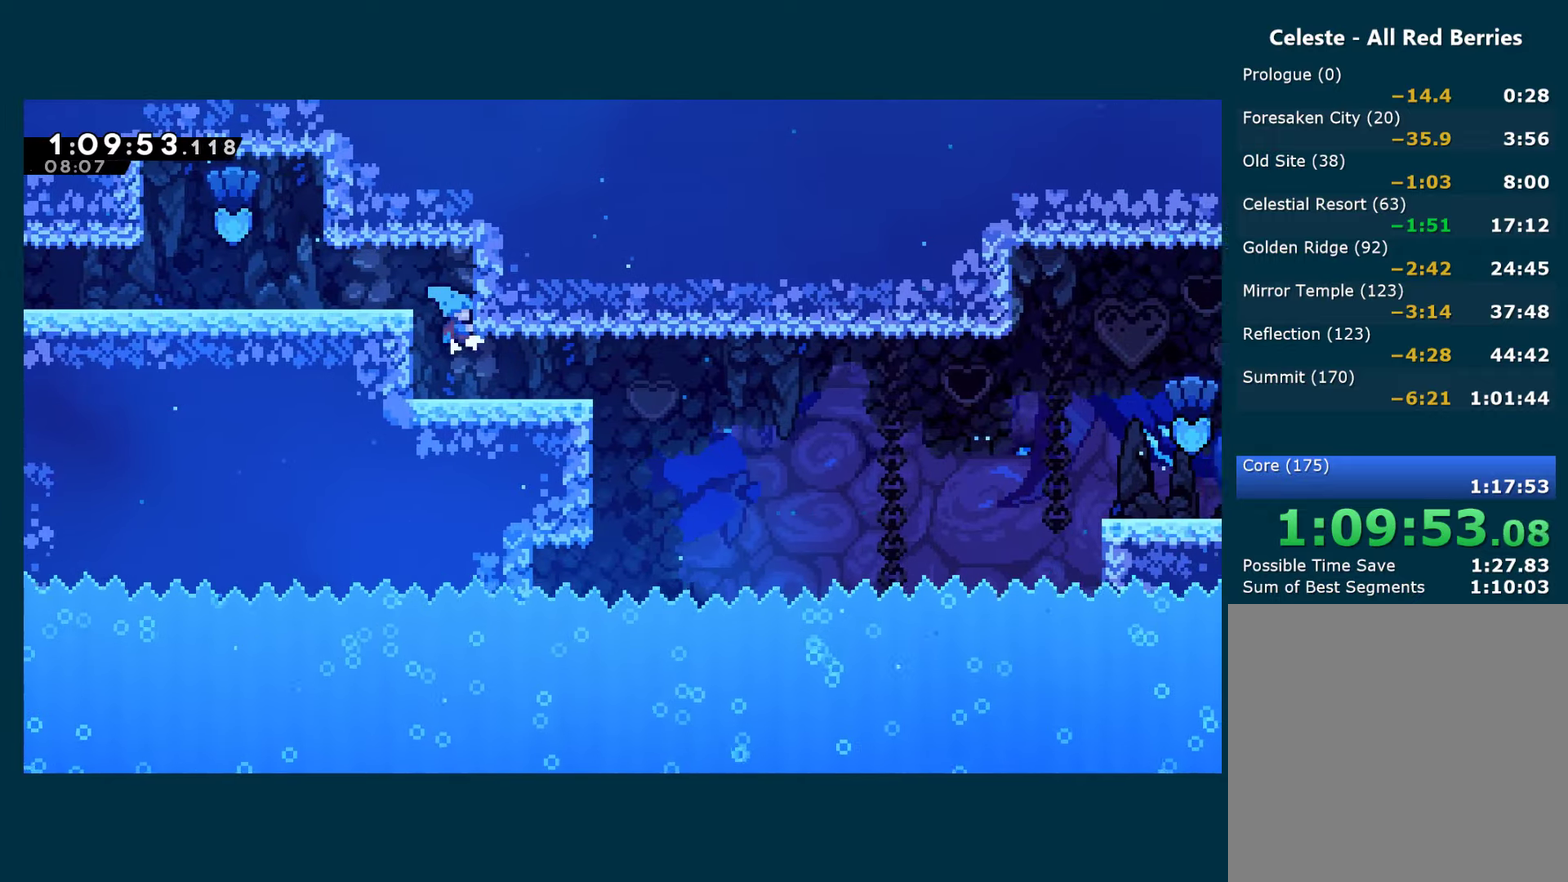
{"buttons": ["DPAD_RIGHT"], "left_stick": "center", "right_stick": "center", "events": []}
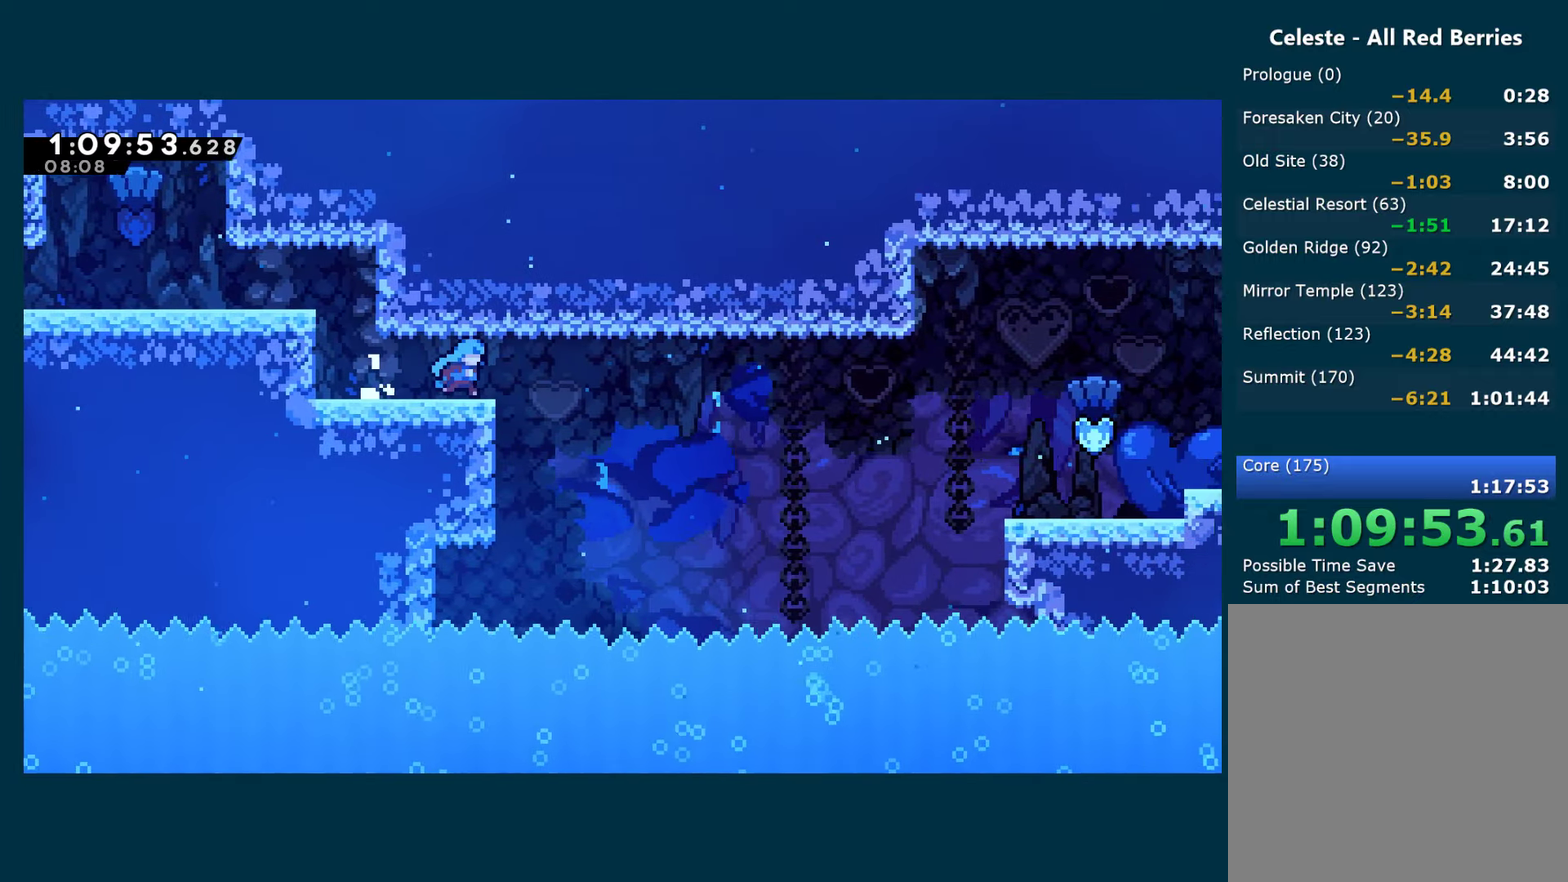
{"buttons": ["A", "DPAD_RIGHT"], "left_stick": "center", "right_stick": "center", "events": [[34, "A", "down"]]}
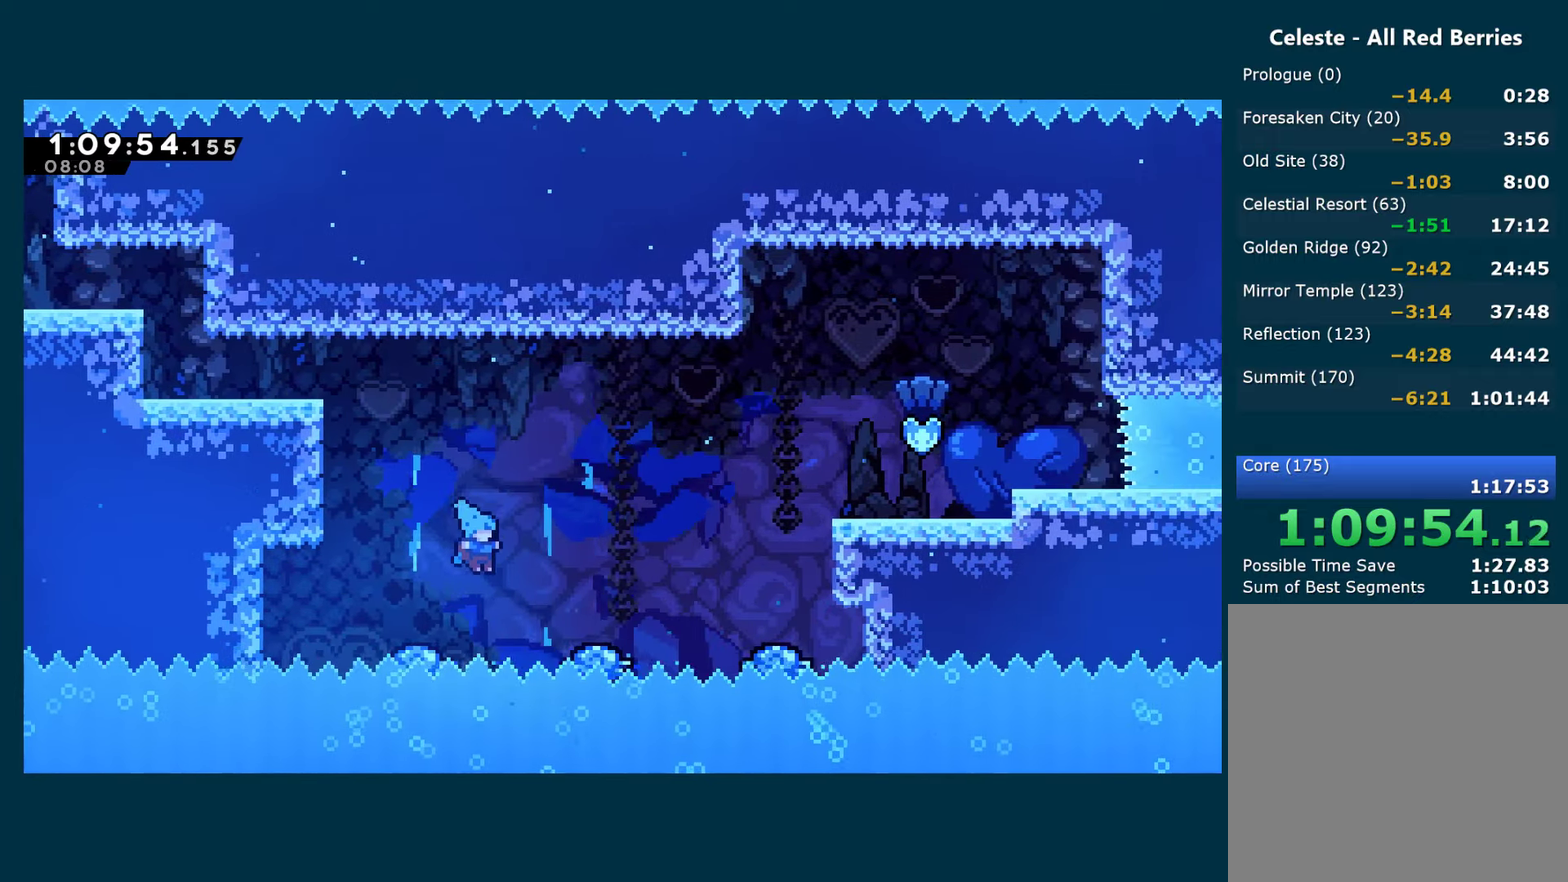
{"buttons": [], "left_stick": "center", "right_stick": "center", "events": [[450, "A", "up"], [450, "DPAD_RIGHT", "up"]]}
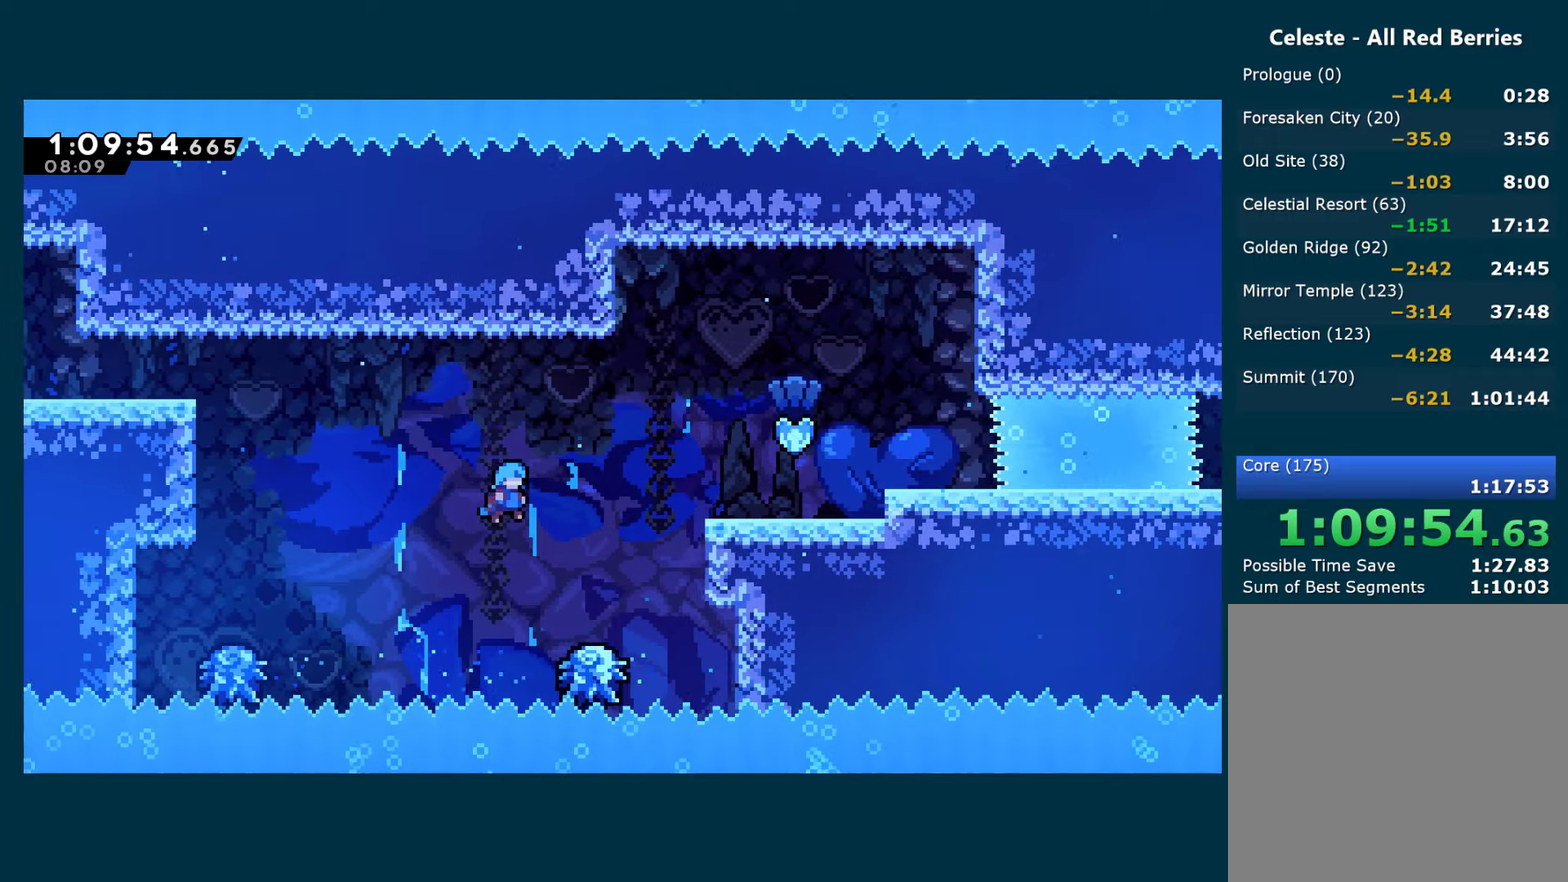
{"buttons": ["A", "DPAD_RIGHT"], "left_stick": "center", "right_stick": "center", "events": [[100, "DPAD_RIGHT", "down"], [200, "A", "down"]]}
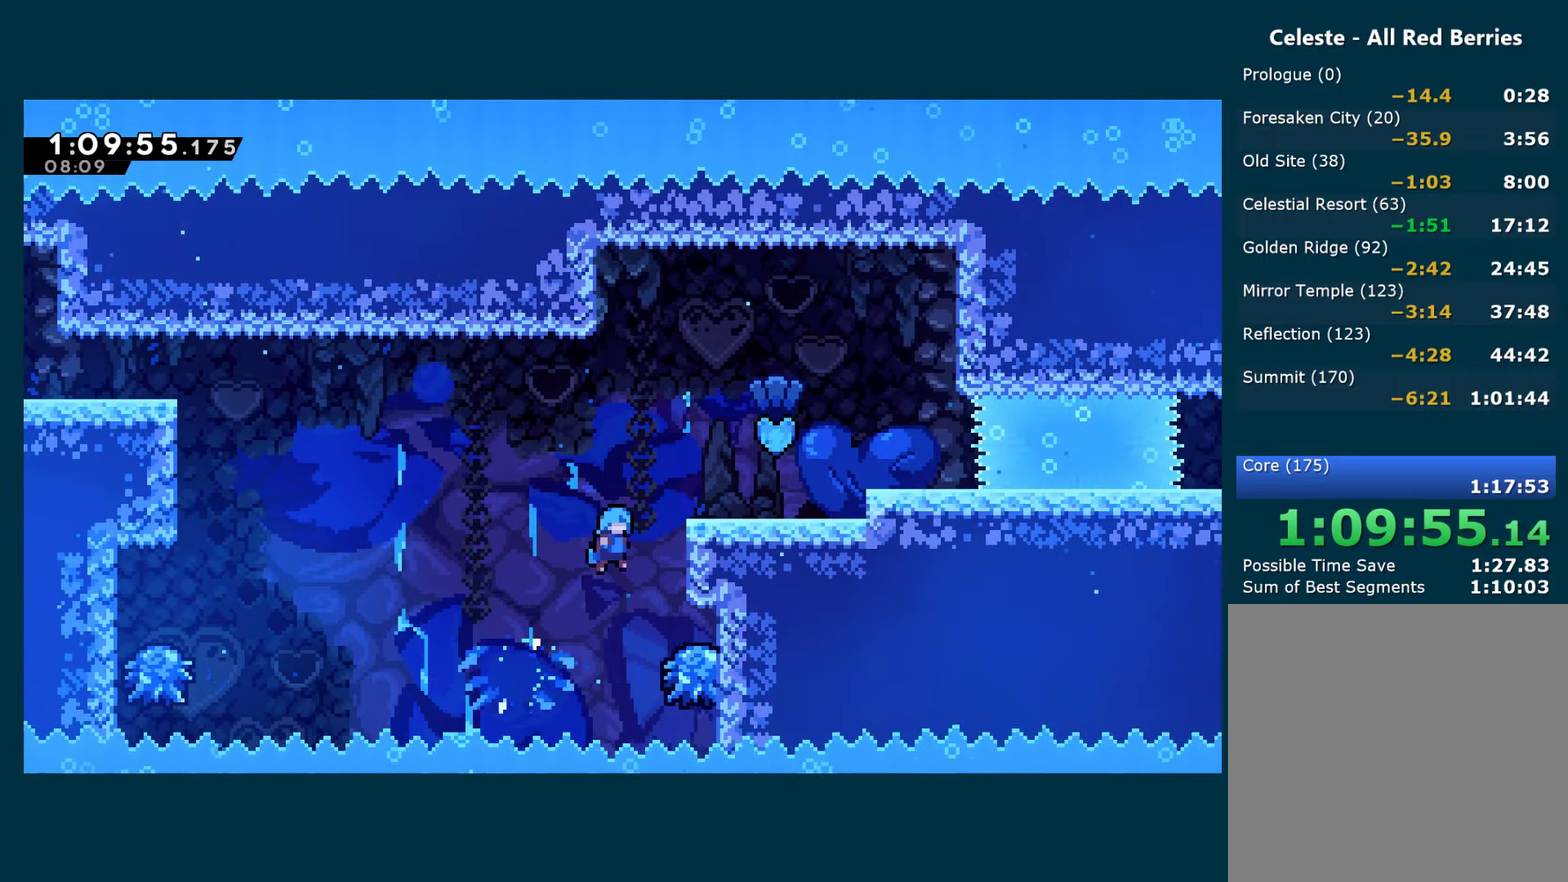
{"buttons": ["A", "R1", "DPAD_RIGHT"], "left_stick": "center", "right_stick": "center", "events": [[67, "R1", "down"], [84, "A", "up"], [150, "A", "down"]]}
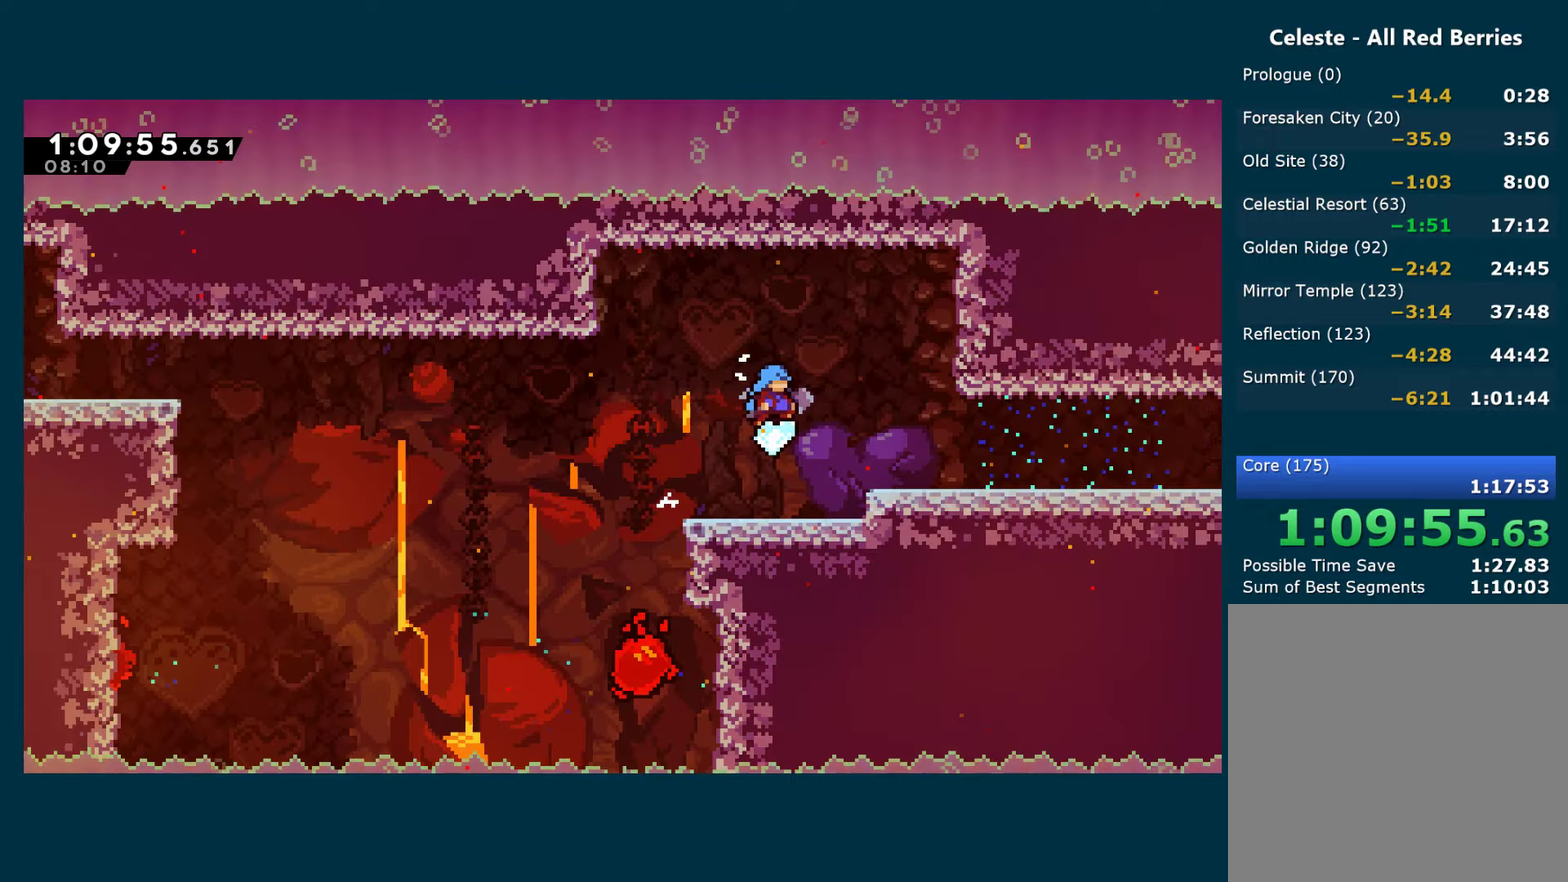
{"buttons": ["R1", "DPAD_RIGHT"], "left_stick": "center", "right_stick": "center", "events": [[150, "A", "up"], [250, "A", "down"], [317, "A", "up"]]}
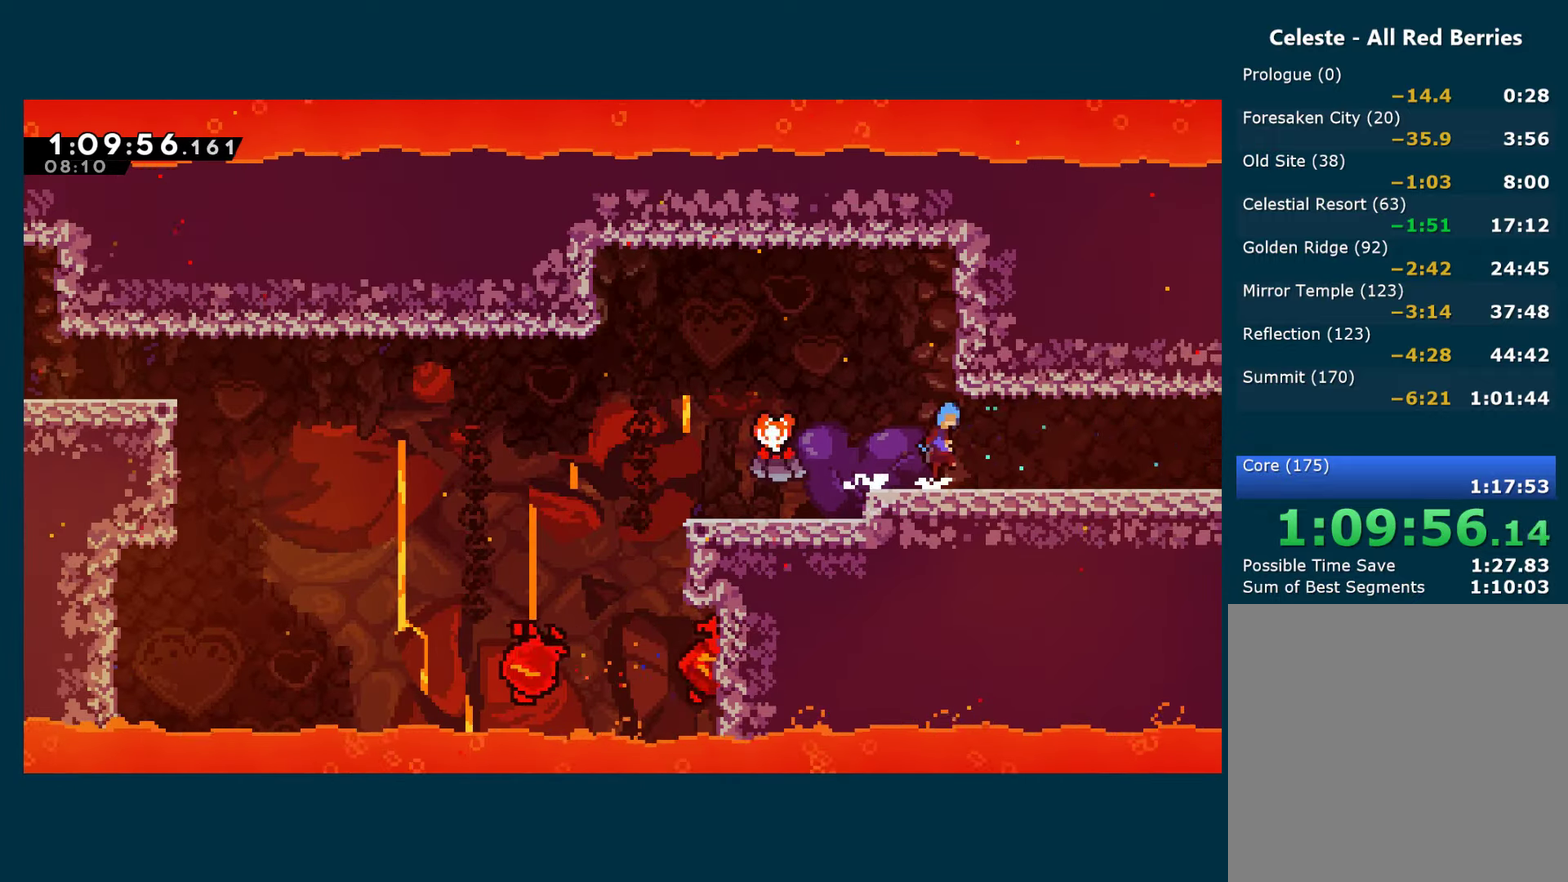
{"buttons": ["R1", "DPAD_RIGHT"], "left_stick": "center", "right_stick": "center", "events": [[17, "A", "down"], [84, "A", "up"], [250, "A", "down"], [367, "A", "up"]]}
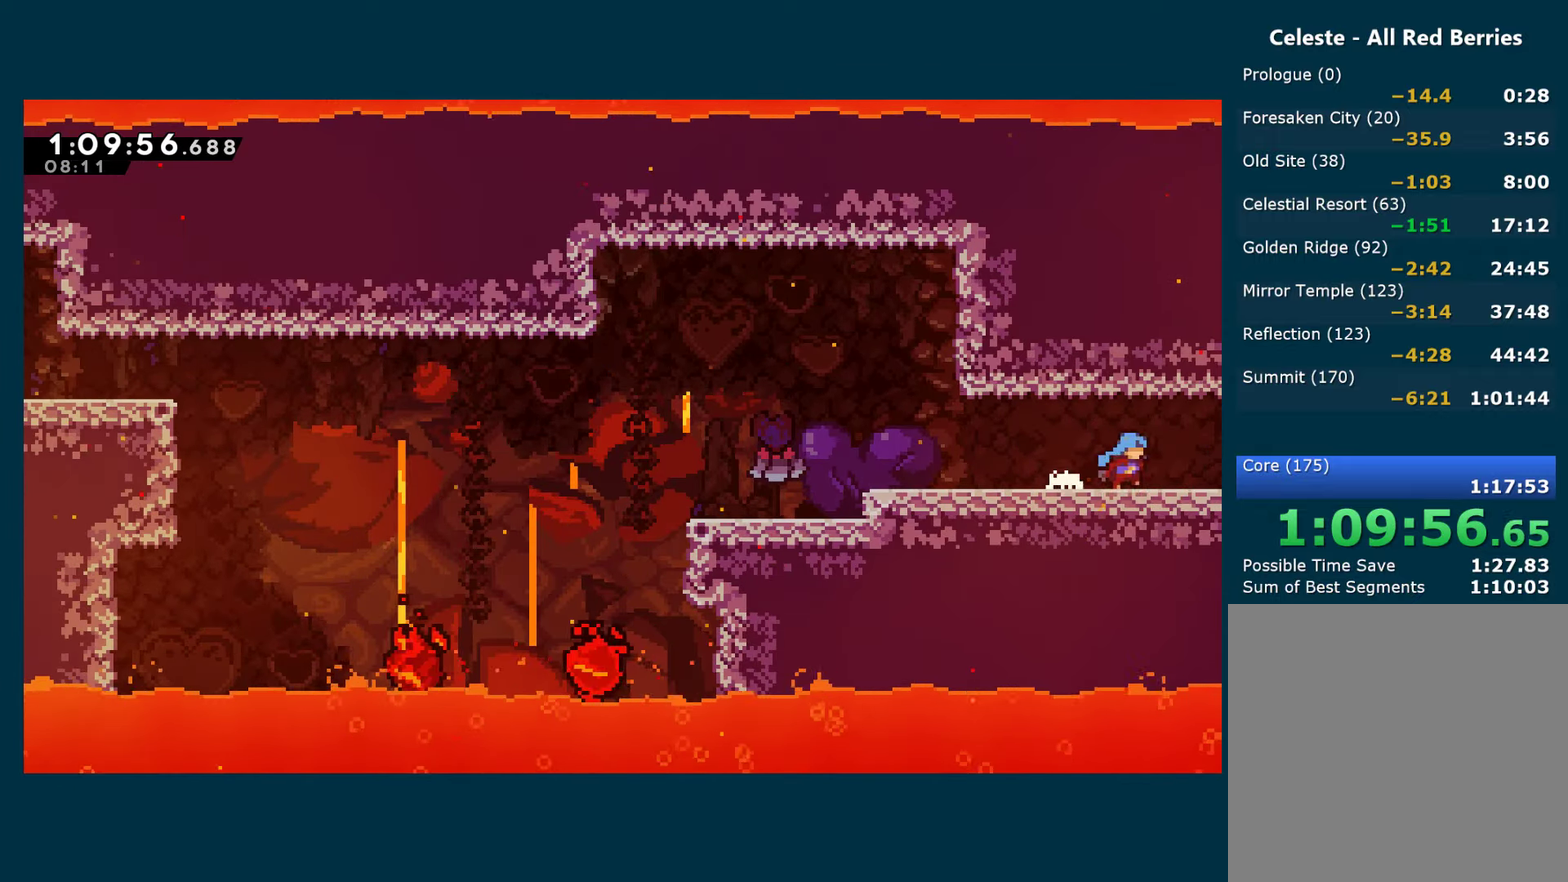
{"buttons": ["DPAD_RIGHT"], "left_stick": "center", "right_stick": "center", "events": [[34, "A", "down"], [34, "DPAD_RIGHT", "up"], [134, "A", "up"], [134, "DPAD_RIGHT", "down"], [217, "R1", "up"]]}
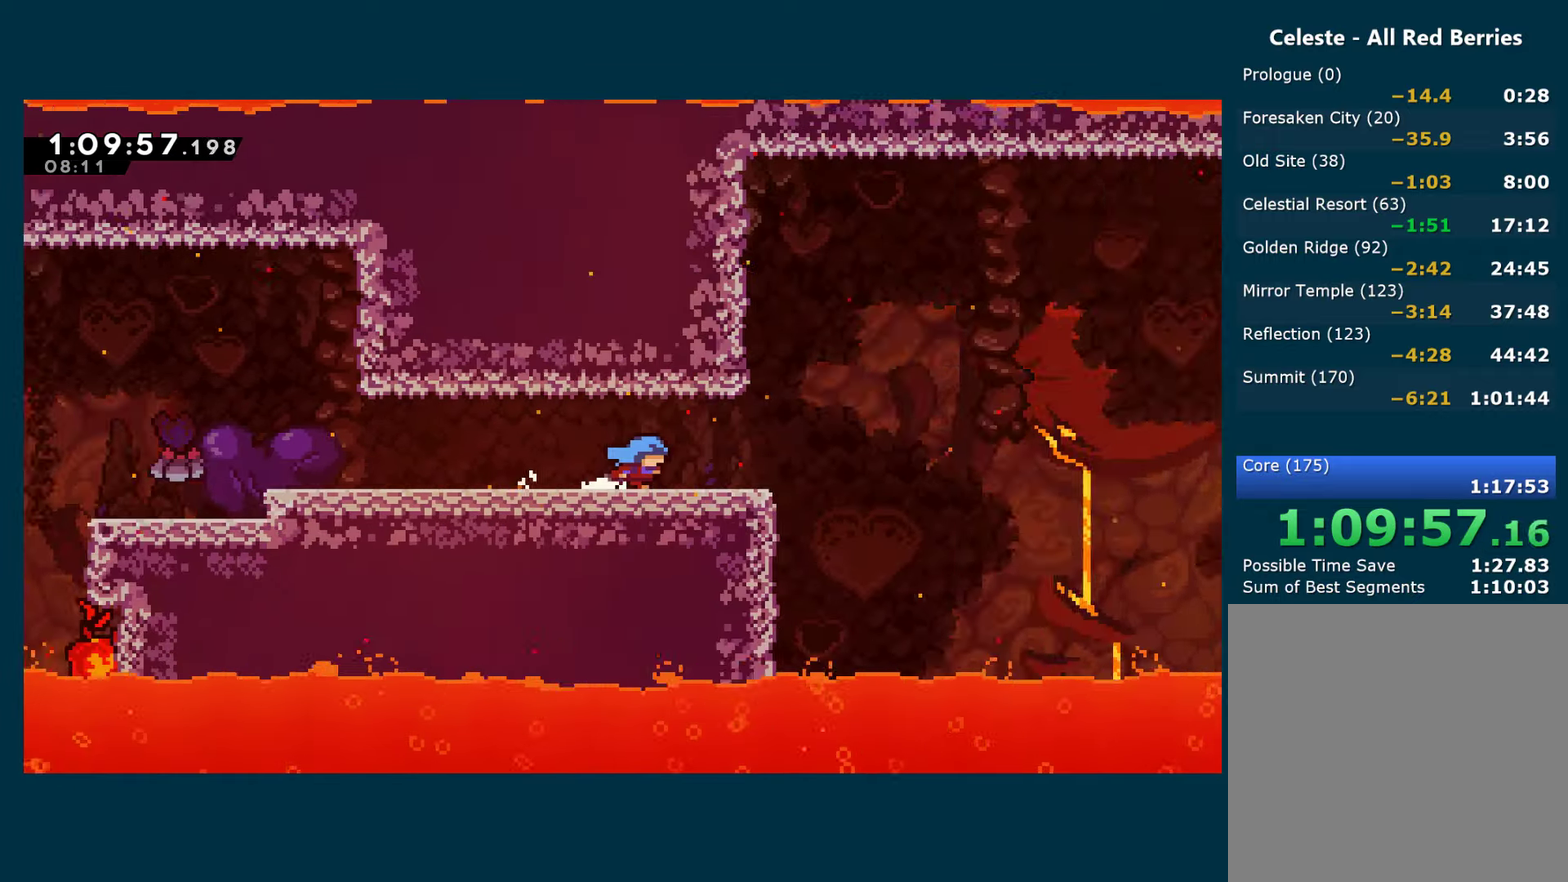
{"buttons": ["DPAD_RIGHT"], "left_stick": "center", "right_stick": "center", "events": []}
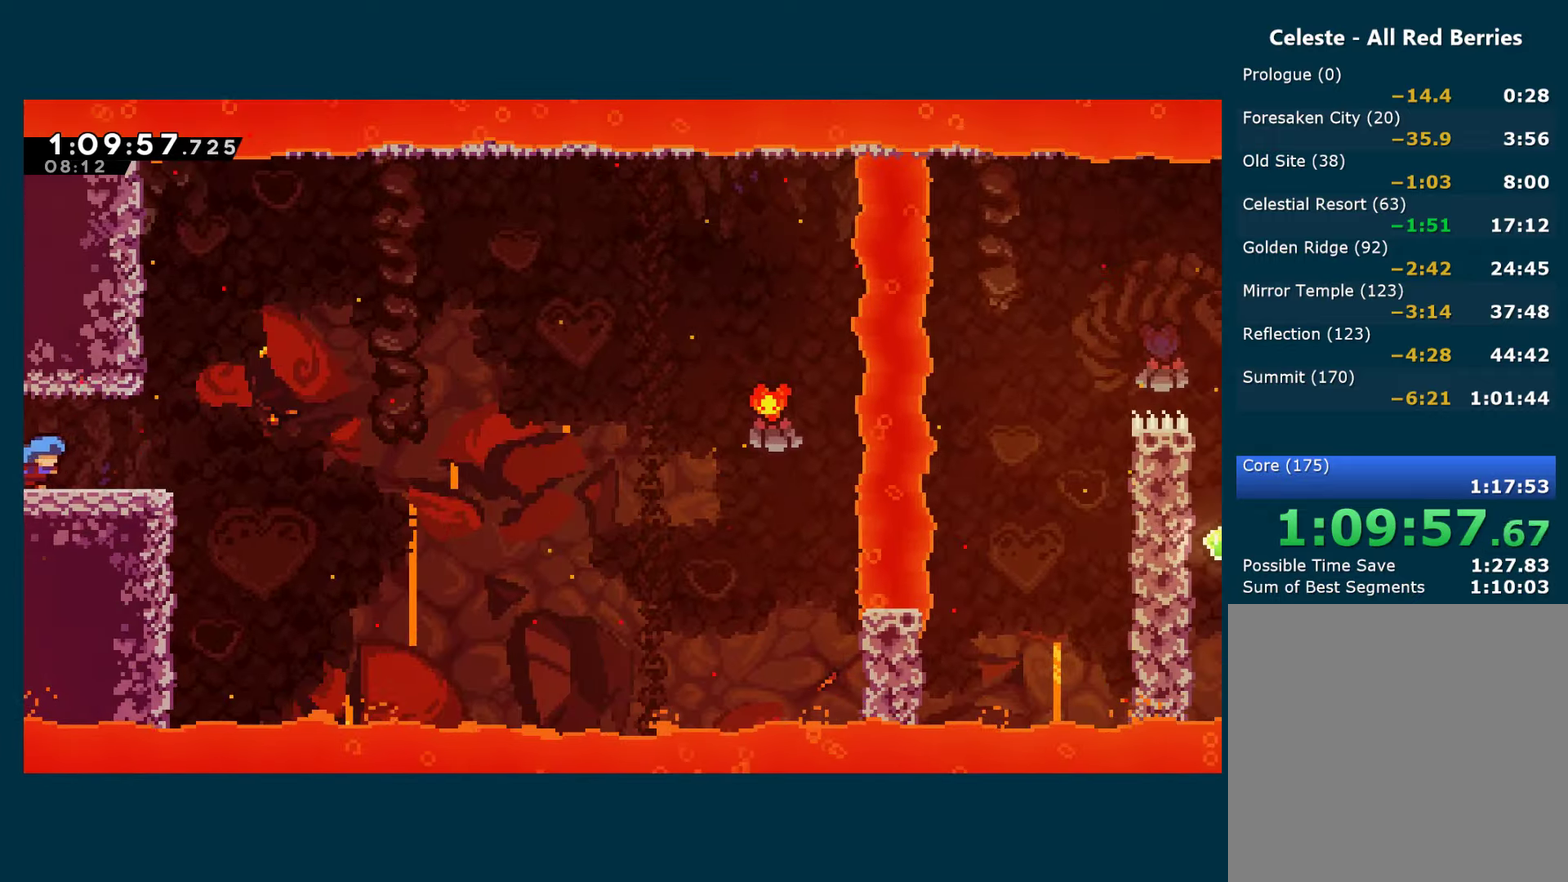
{"buttons": ["A", "X", "DPAD_RIGHT"], "left_stick": "center", "right_stick": "center", "events": [[117, "X", "down"], [133, "DPAD_DOWN", "down"], [266, "DPAD_DOWN", "up"], [333, "A", "down"]]}
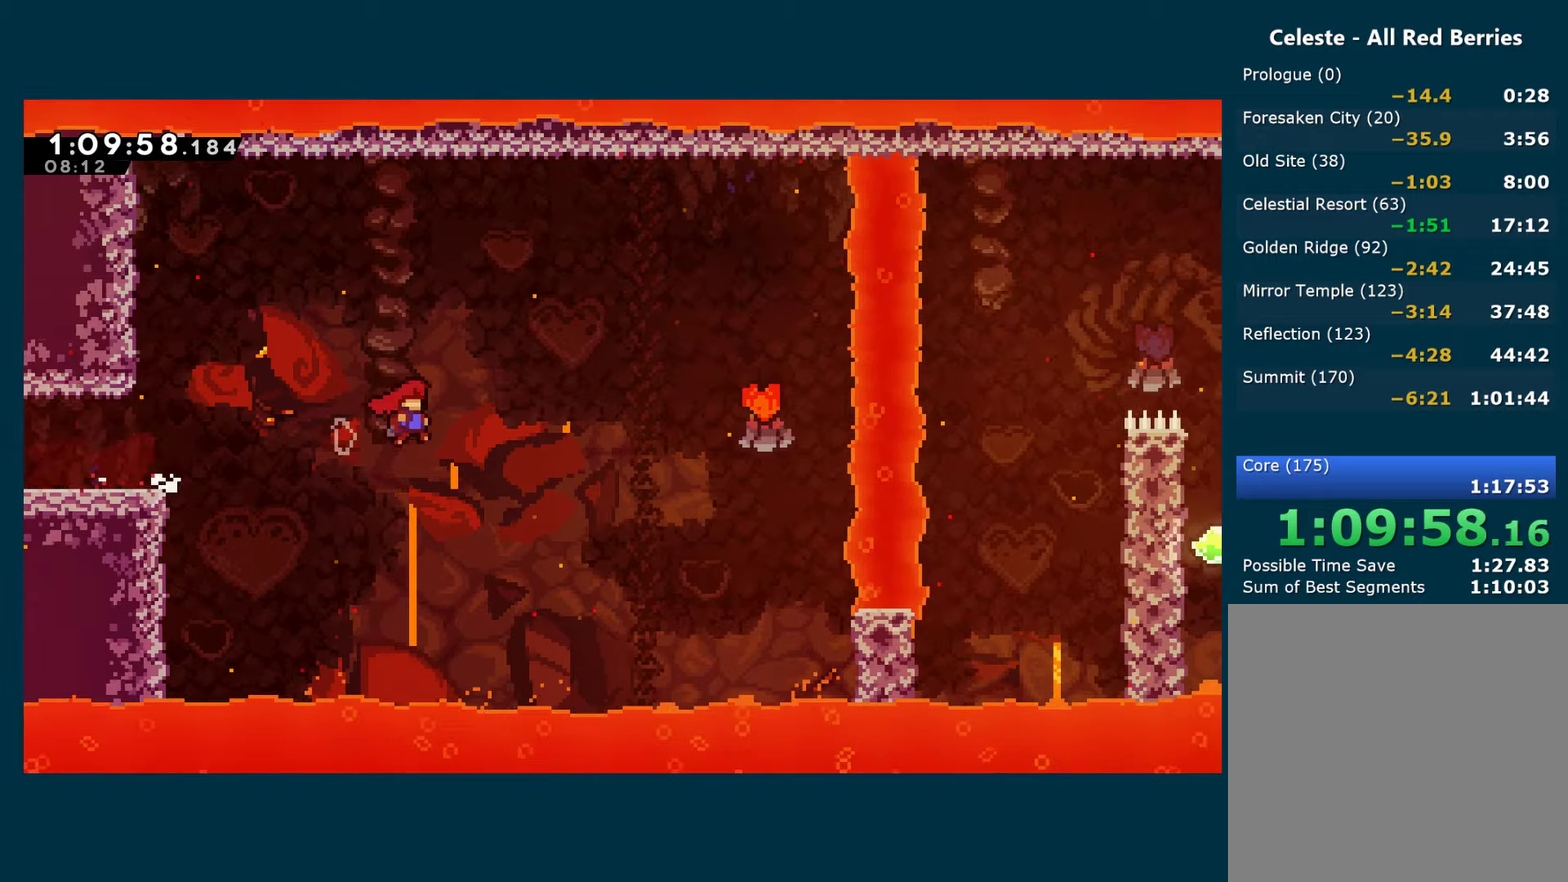
{"buttons": ["DPAD_RIGHT"], "left_stick": "center", "right_stick": "center", "events": [[166, "A", "up"], [166, "X", "up"], [216, "X", "down"], [333, "X", "up"]]}
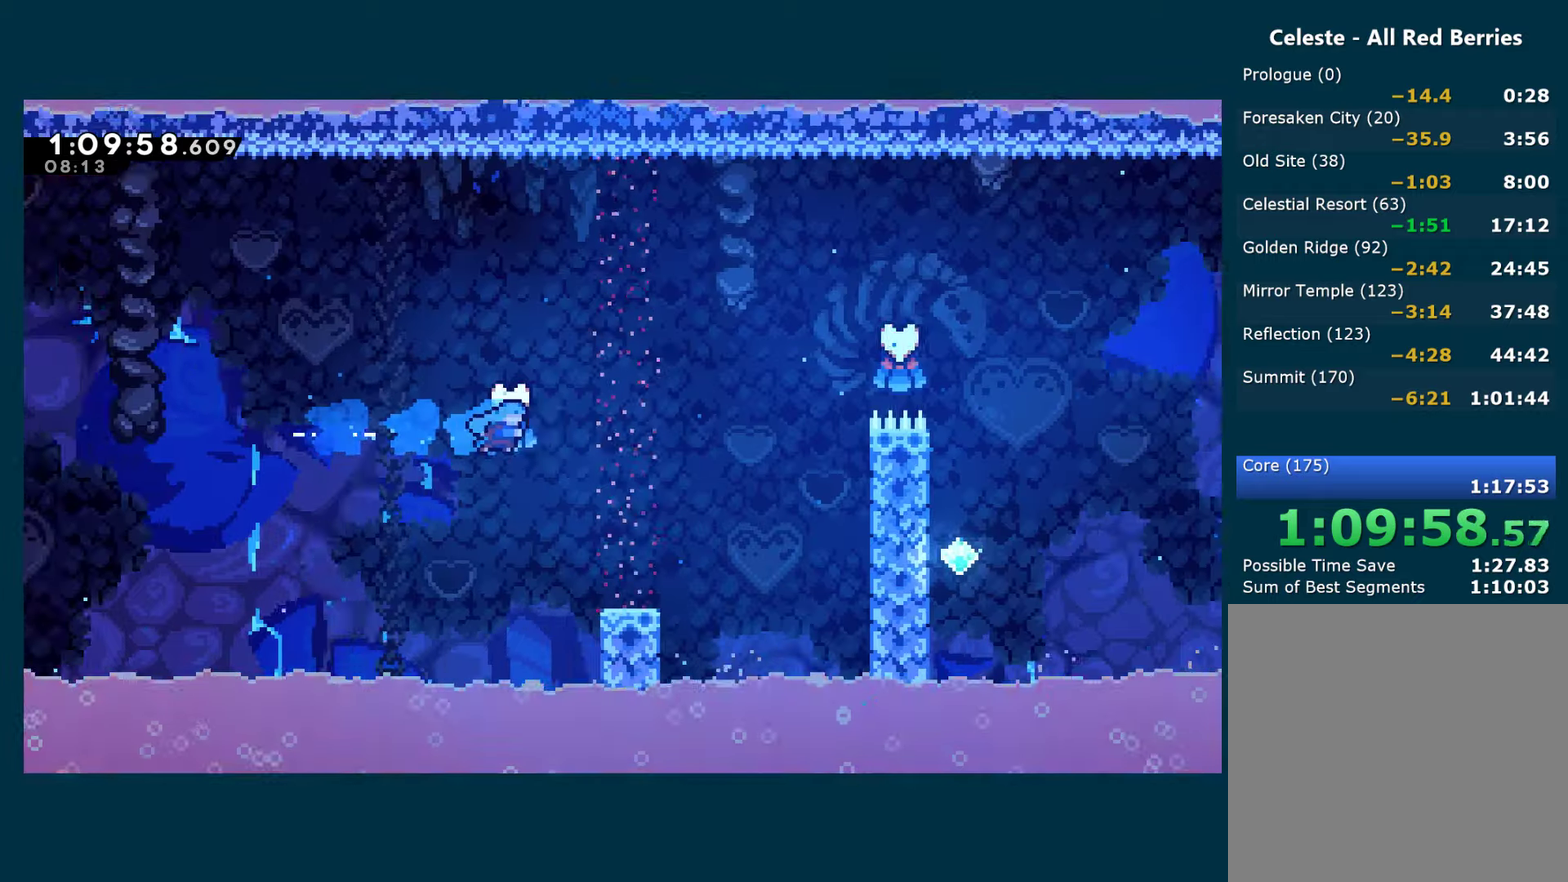
{"buttons": ["A", "DPAD_RIGHT"], "left_stick": "center", "right_stick": "center", "events": [[433, "A", "down"]]}
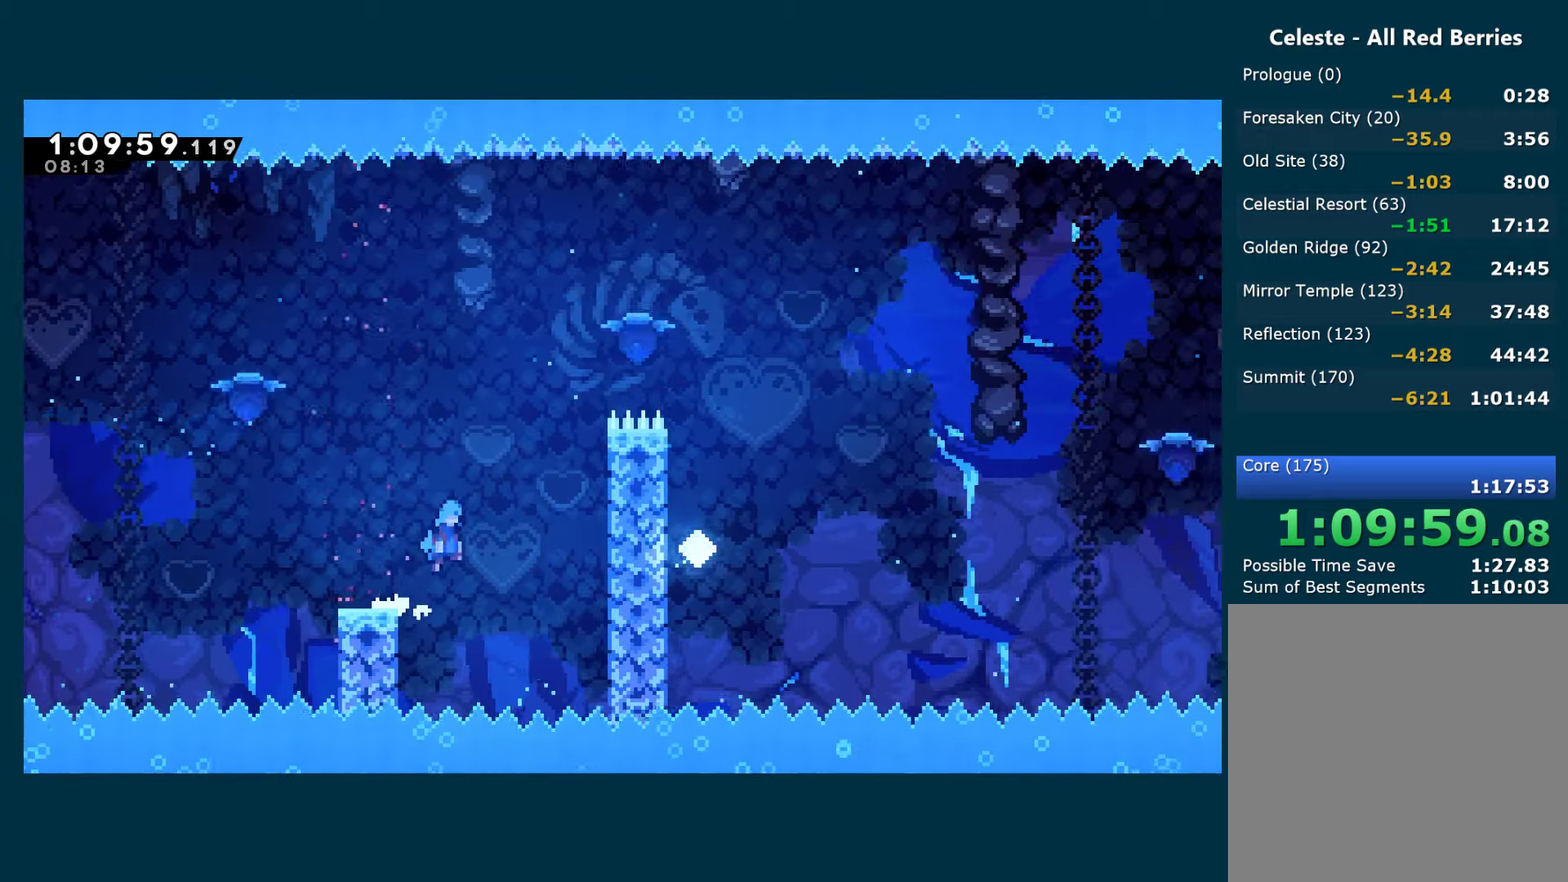
{"buttons": ["A", "R1", "DPAD_RIGHT"], "left_stick": "center", "right_stick": "center", "events": [[350, "A", "up"], [366, "R1", "down"], [433, "A", "down"]]}
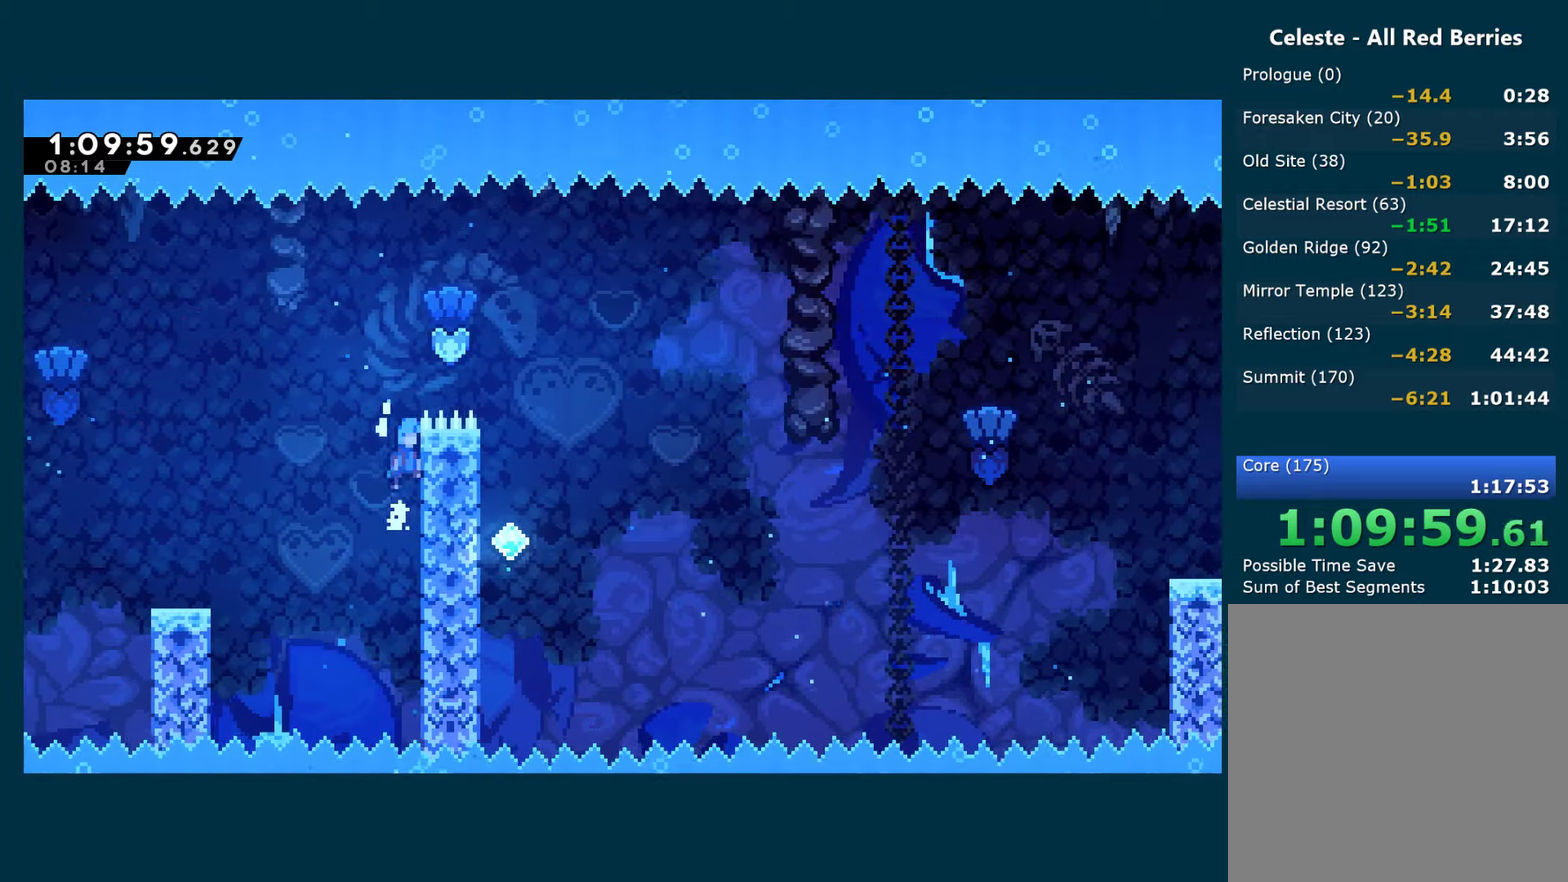
{"buttons": ["DPAD_RIGHT"], "left_stick": "center", "right_stick": "center", "events": [[50, "A", "up"], [100, "A", "down"], [433, "A", "up"], [433, "R1", "up"]]}
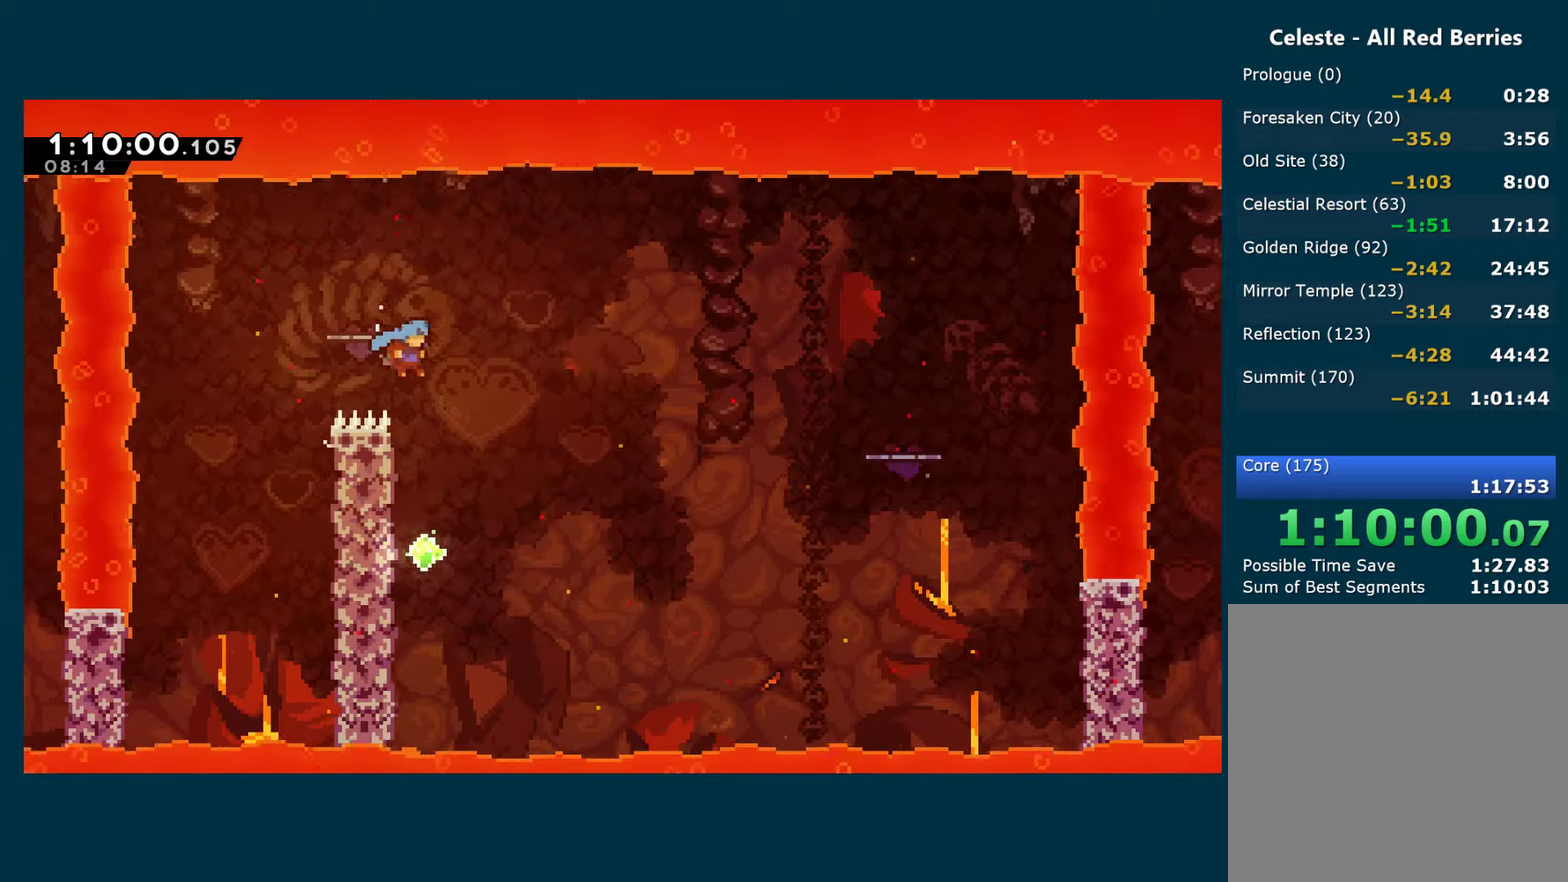
{"buttons": ["A", "DPAD_RIGHT"], "left_stick": "center", "right_stick": "center", "events": [[66, "DPAD_RIGHT", "up"], [100, "DPAD_LEFT", "down"], [366, "DPAD_LEFT", "up"], [416, "A", "down"], [416, "DPAD_RIGHT", "down"]]}
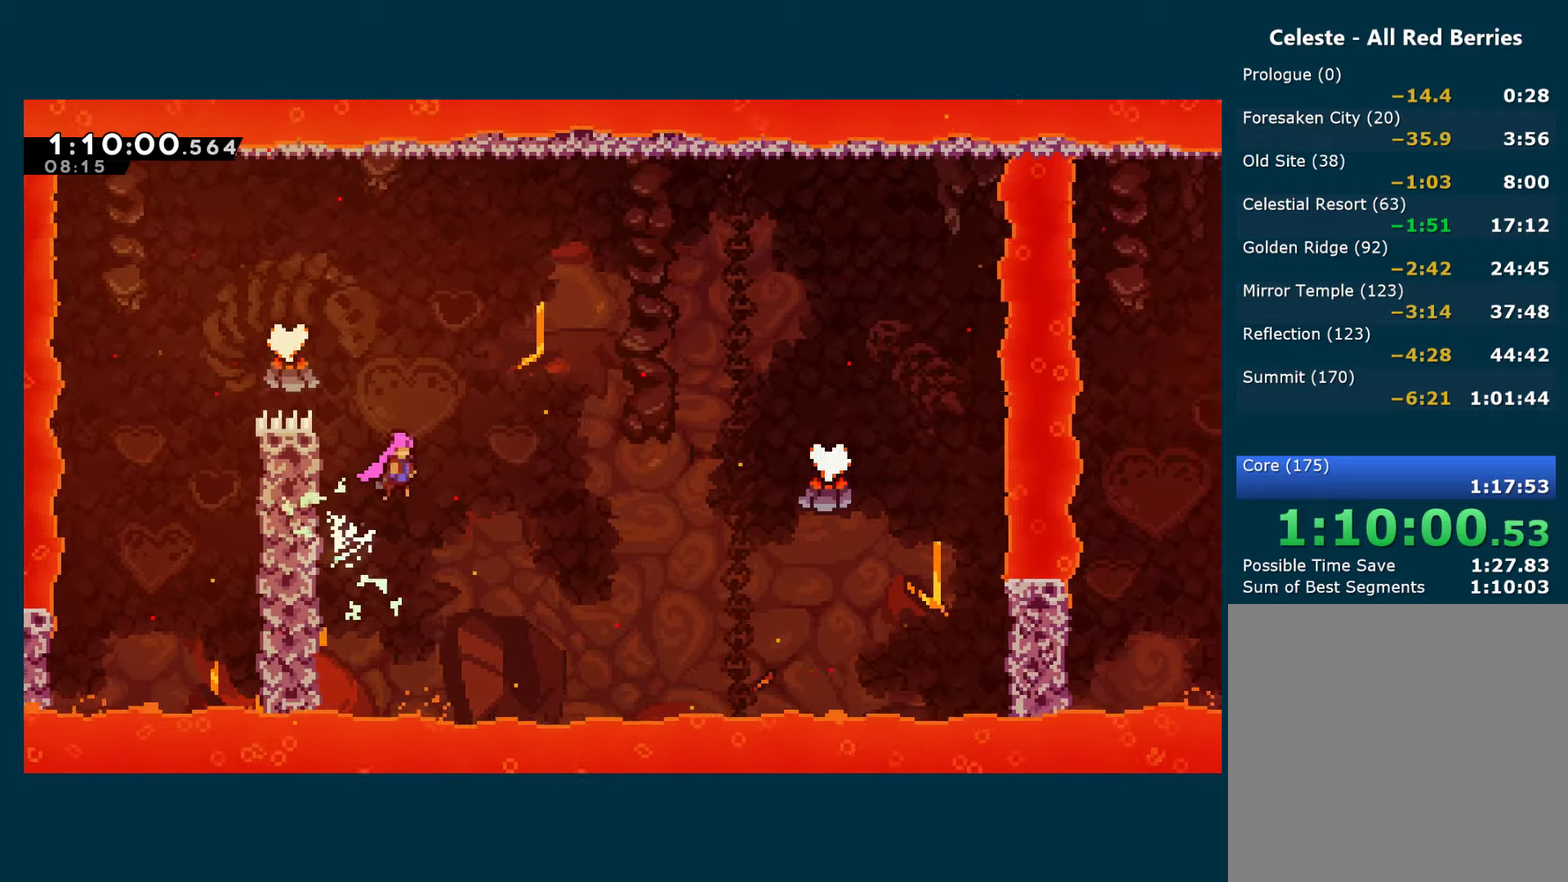
{"buttons": ["DPAD_RIGHT"], "left_stick": "center", "right_stick": "center", "events": [[216, "X", "down"], [266, "A", "up"], [366, "X", "up"]]}
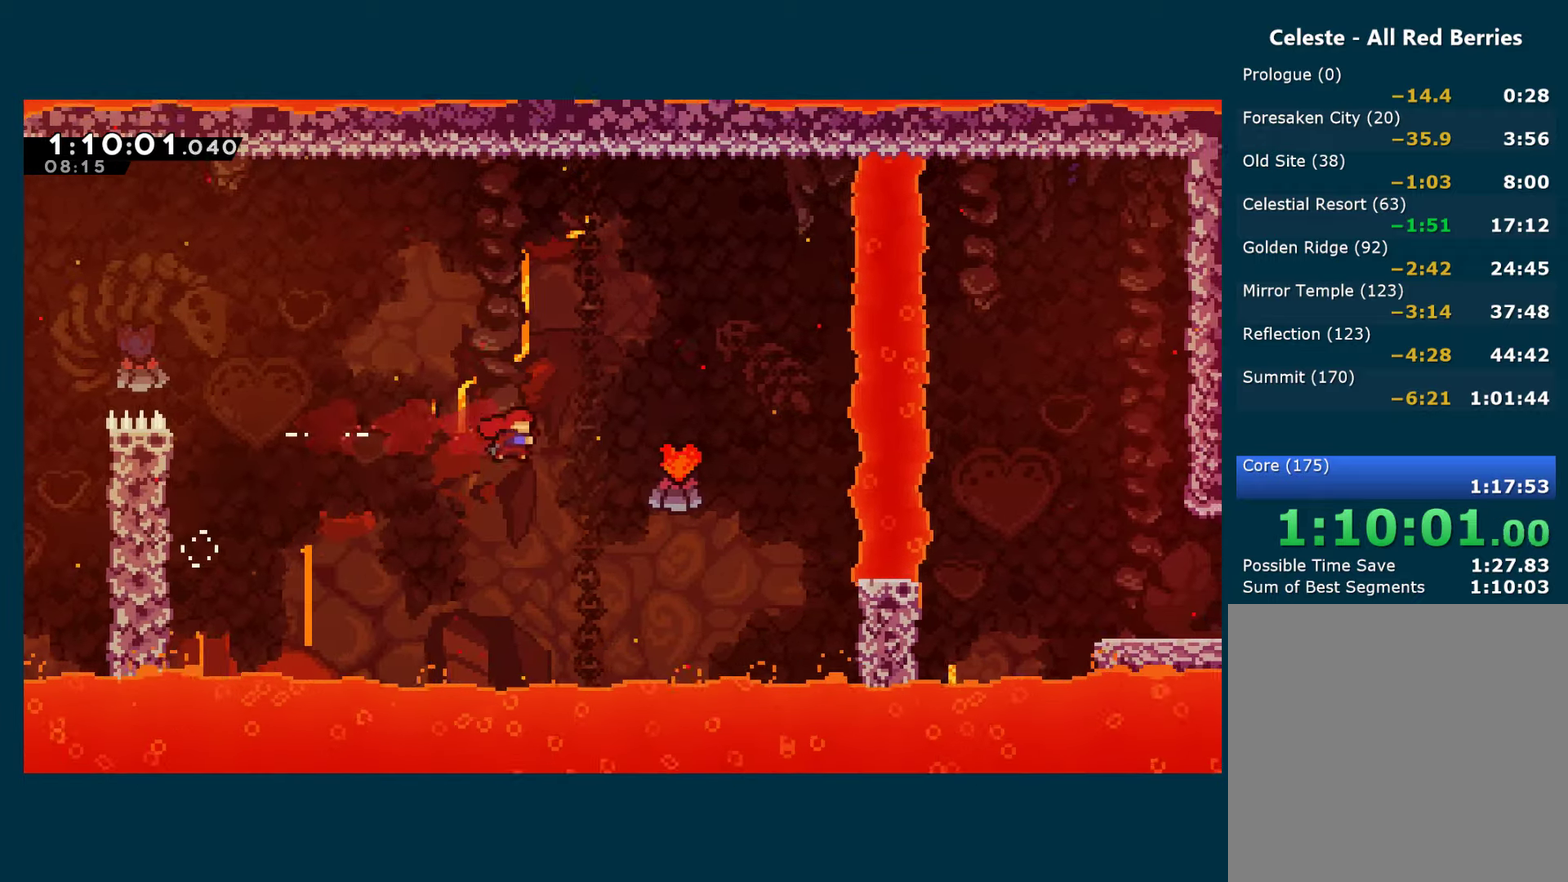
{"buttons": ["R1", "DPAD_RIGHT"], "left_stick": "center", "right_stick": "center", "events": [[200, "X", "down"], [350, "R1", "down"], [350, "X", "up"]]}
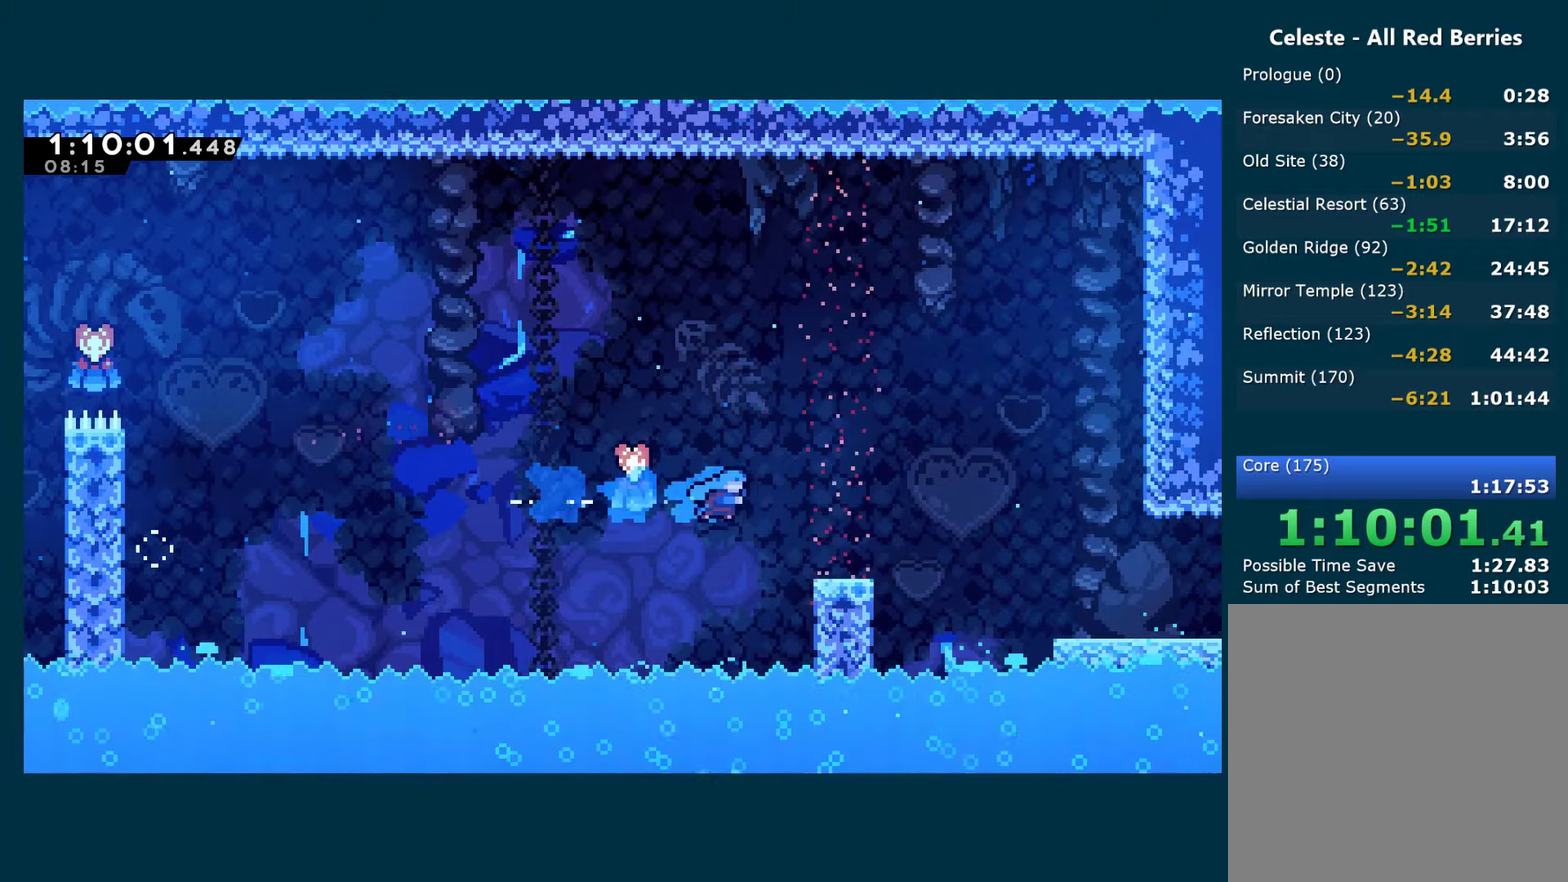
{"buttons": ["A", "R1", "DPAD_RIGHT"], "left_stick": "center", "right_stick": "center", "events": [[200, "A", "down"]]}
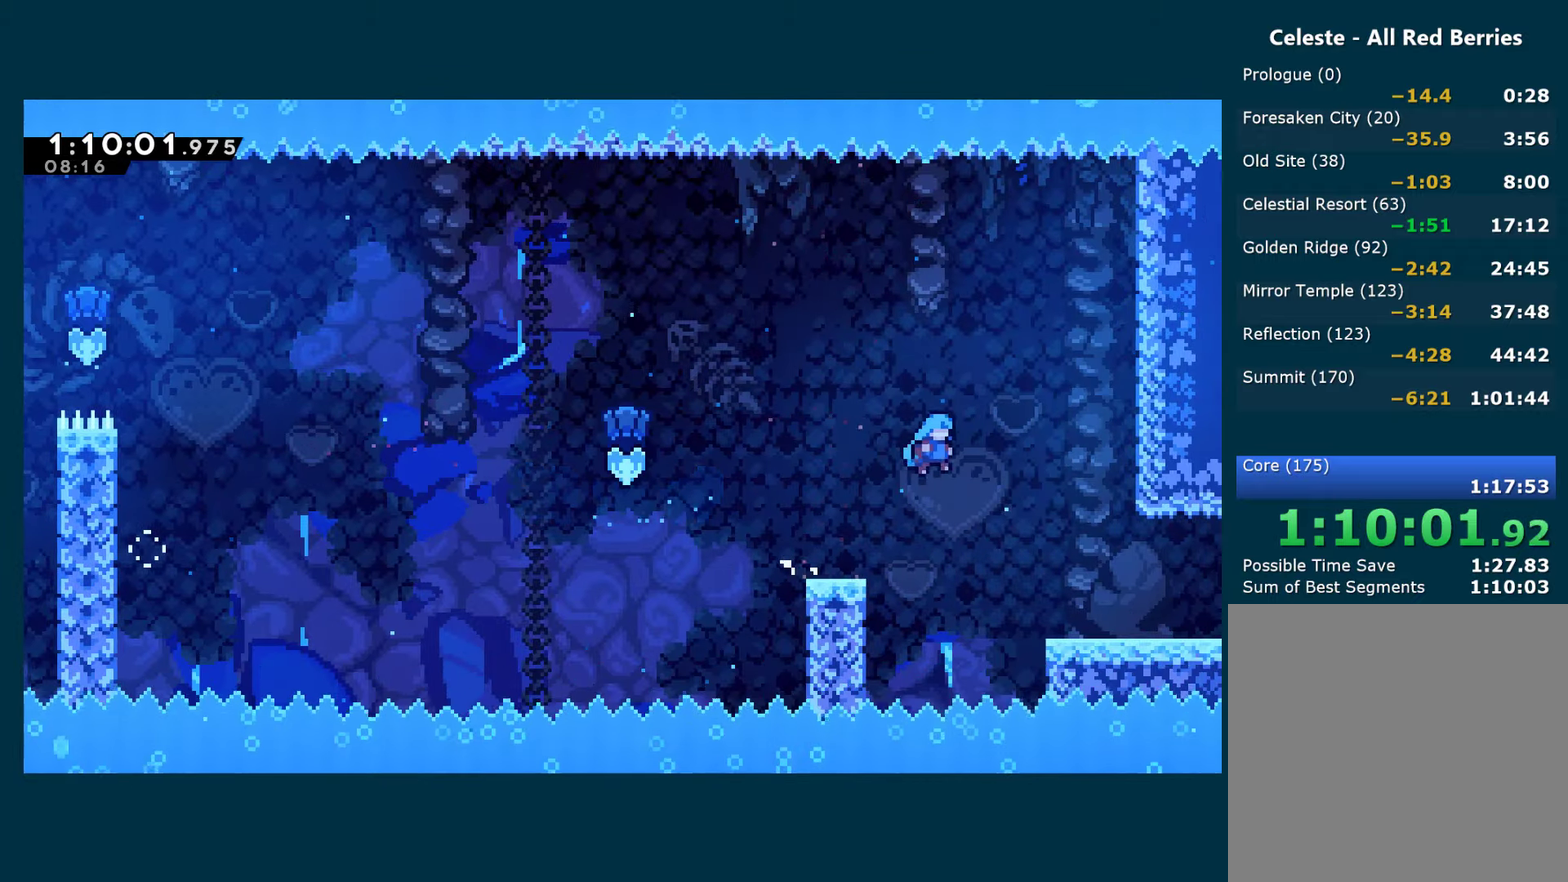
{"buttons": ["A", "R1", "DPAD_RIGHT"], "left_stick": "center", "right_stick": "center", "events": [[216, "A", "up"], [433, "A", "down"]]}
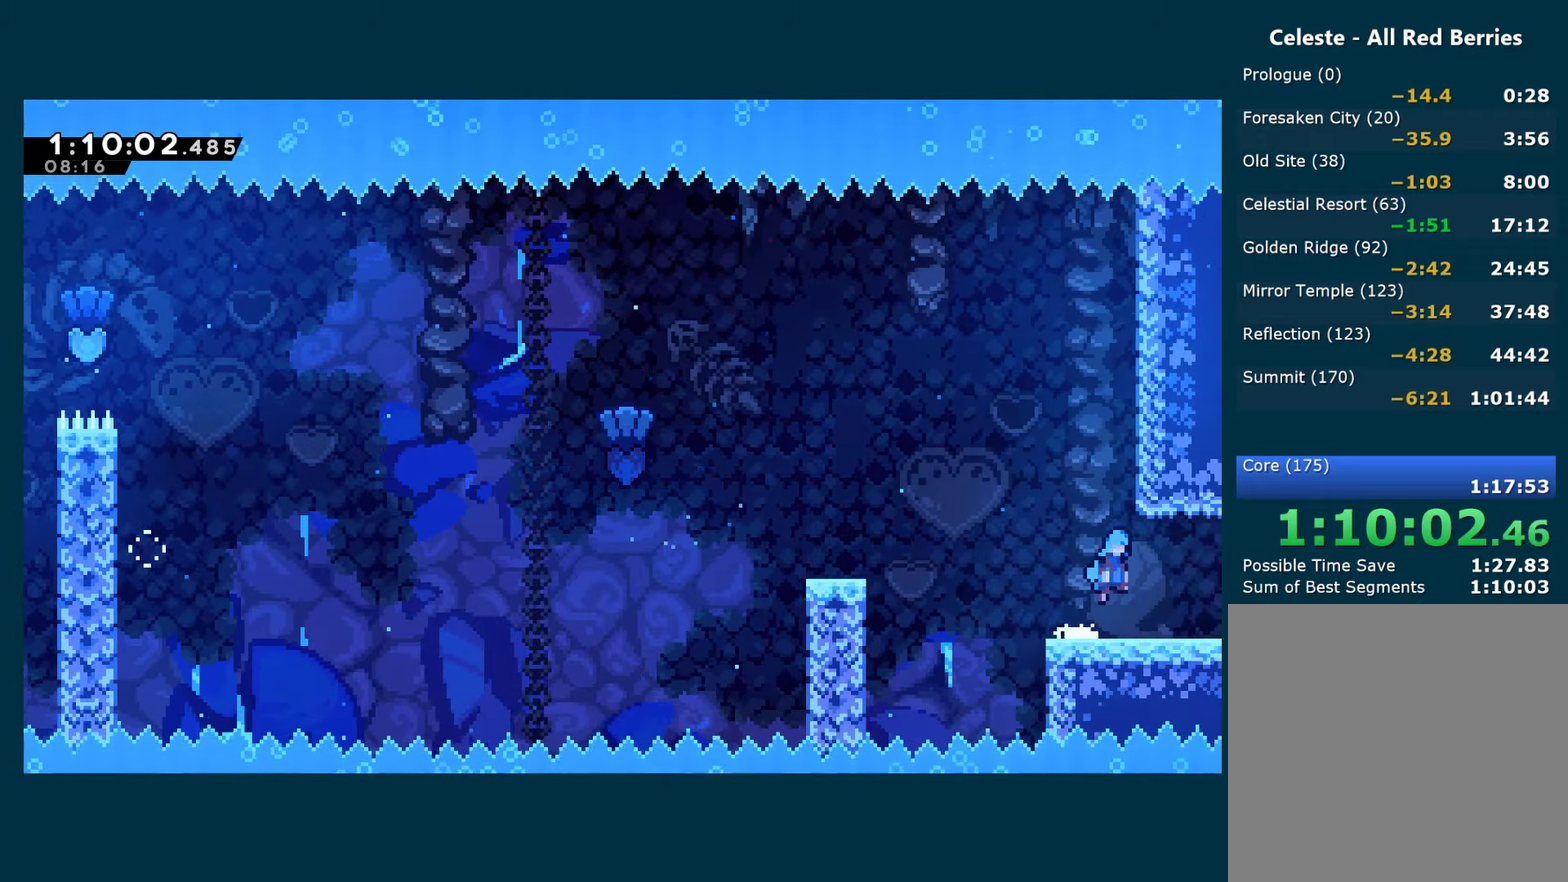
{"buttons": ["R1", "DPAD_RIGHT"], "left_stick": "center", "right_stick": "center", "events": [[16, "A", "up"], [300, "A", "down"], [383, "A", "up"]]}
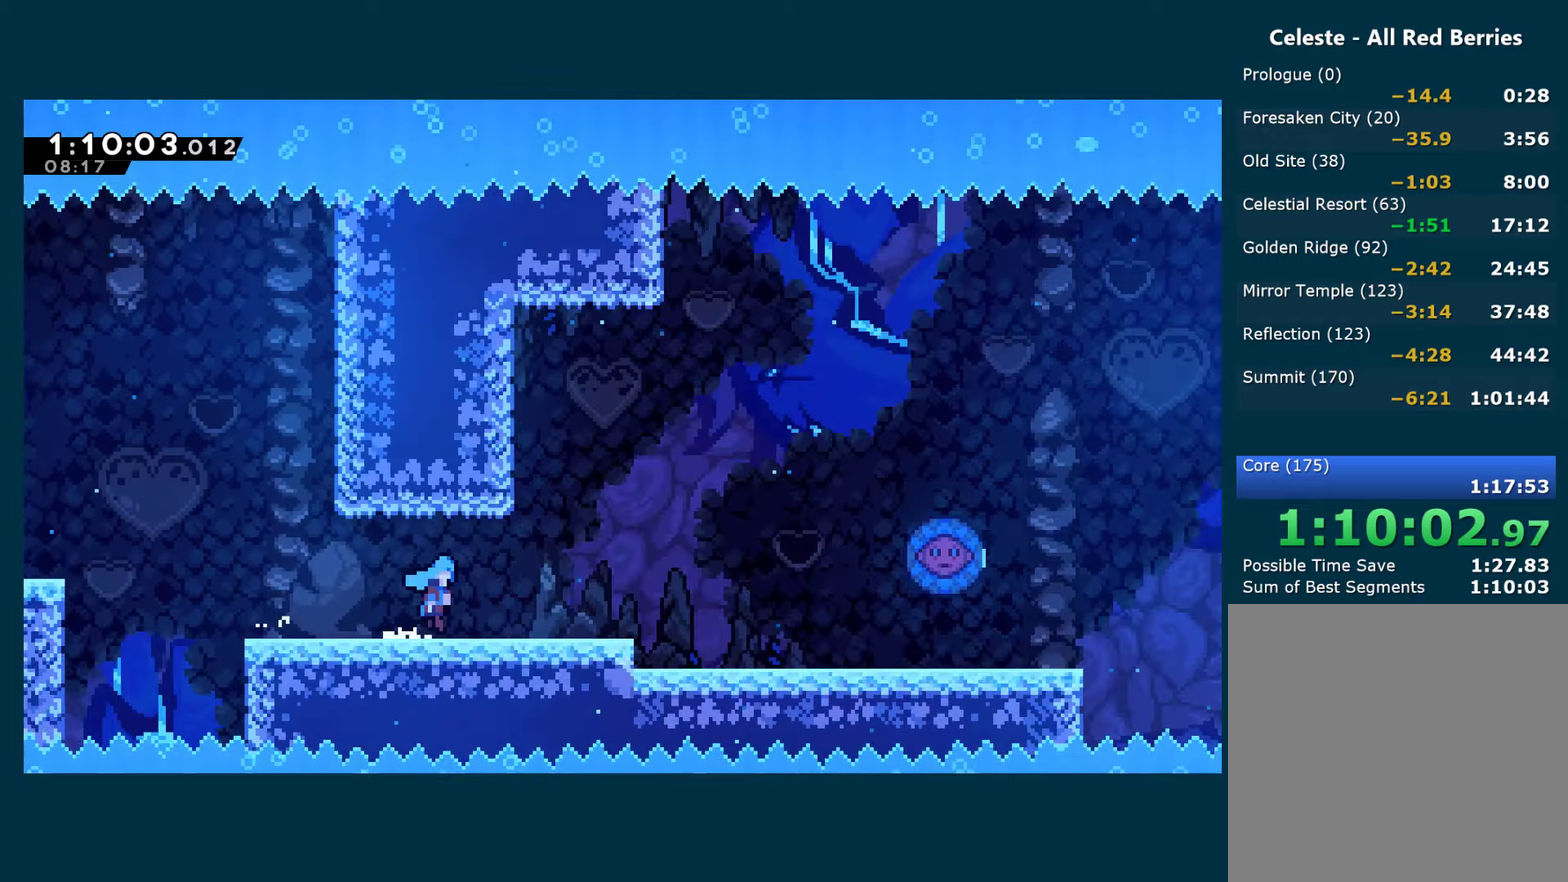
{"buttons": ["R1", "DPAD_RIGHT"], "left_stick": "center", "right_stick": "center", "events": []}
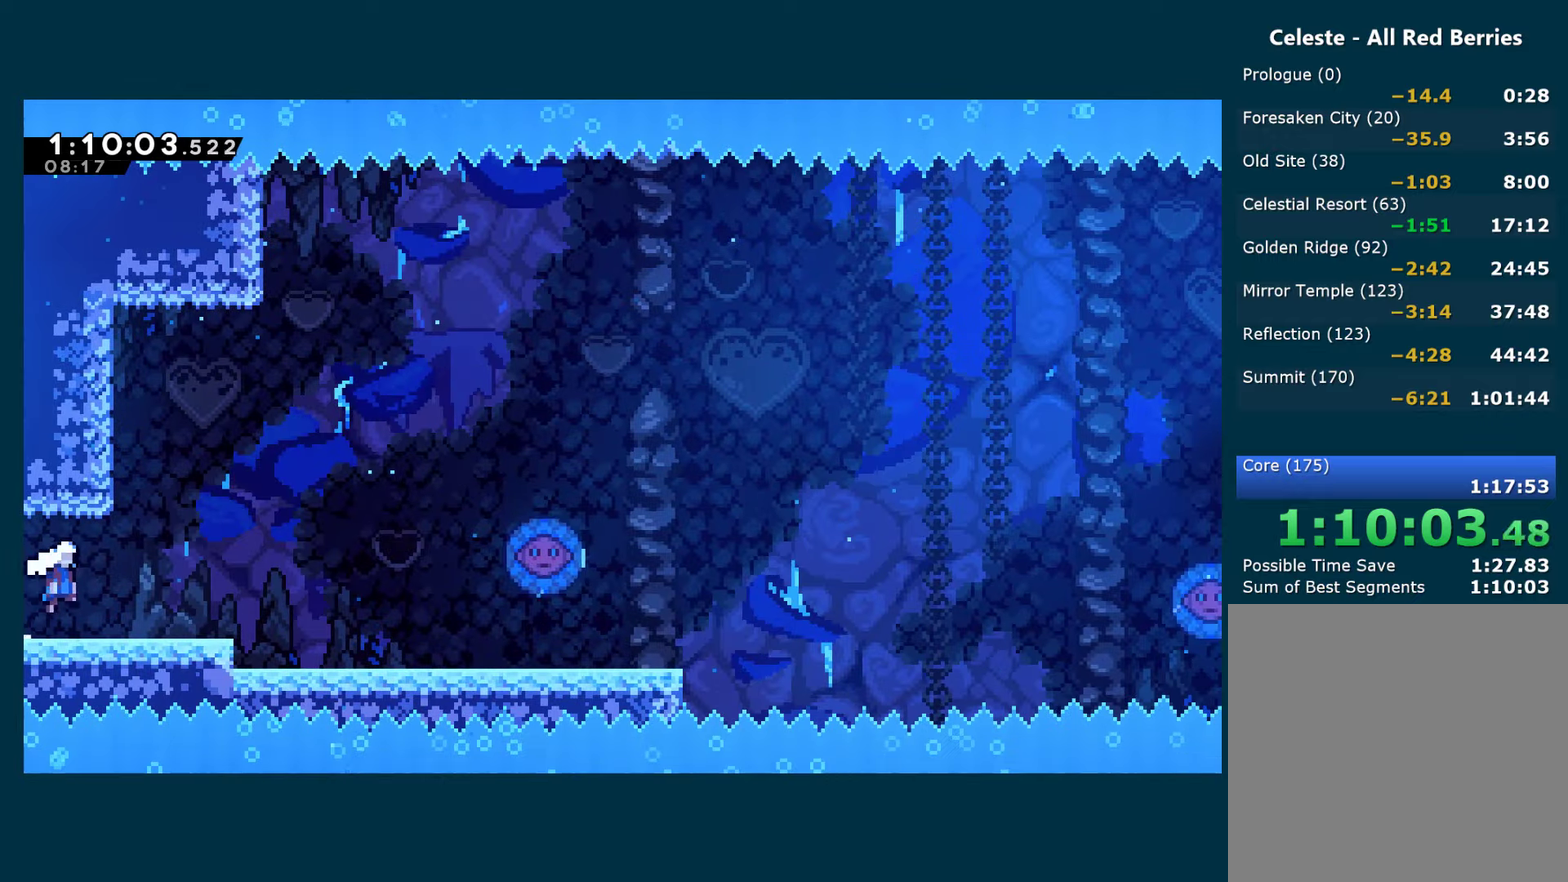
{"buttons": ["A", "R1", "DPAD_RIGHT"], "left_stick": "center", "right_stick": "center", "events": [[133, "A", "down"], [233, "A", "up"], [433, "A", "down"]]}
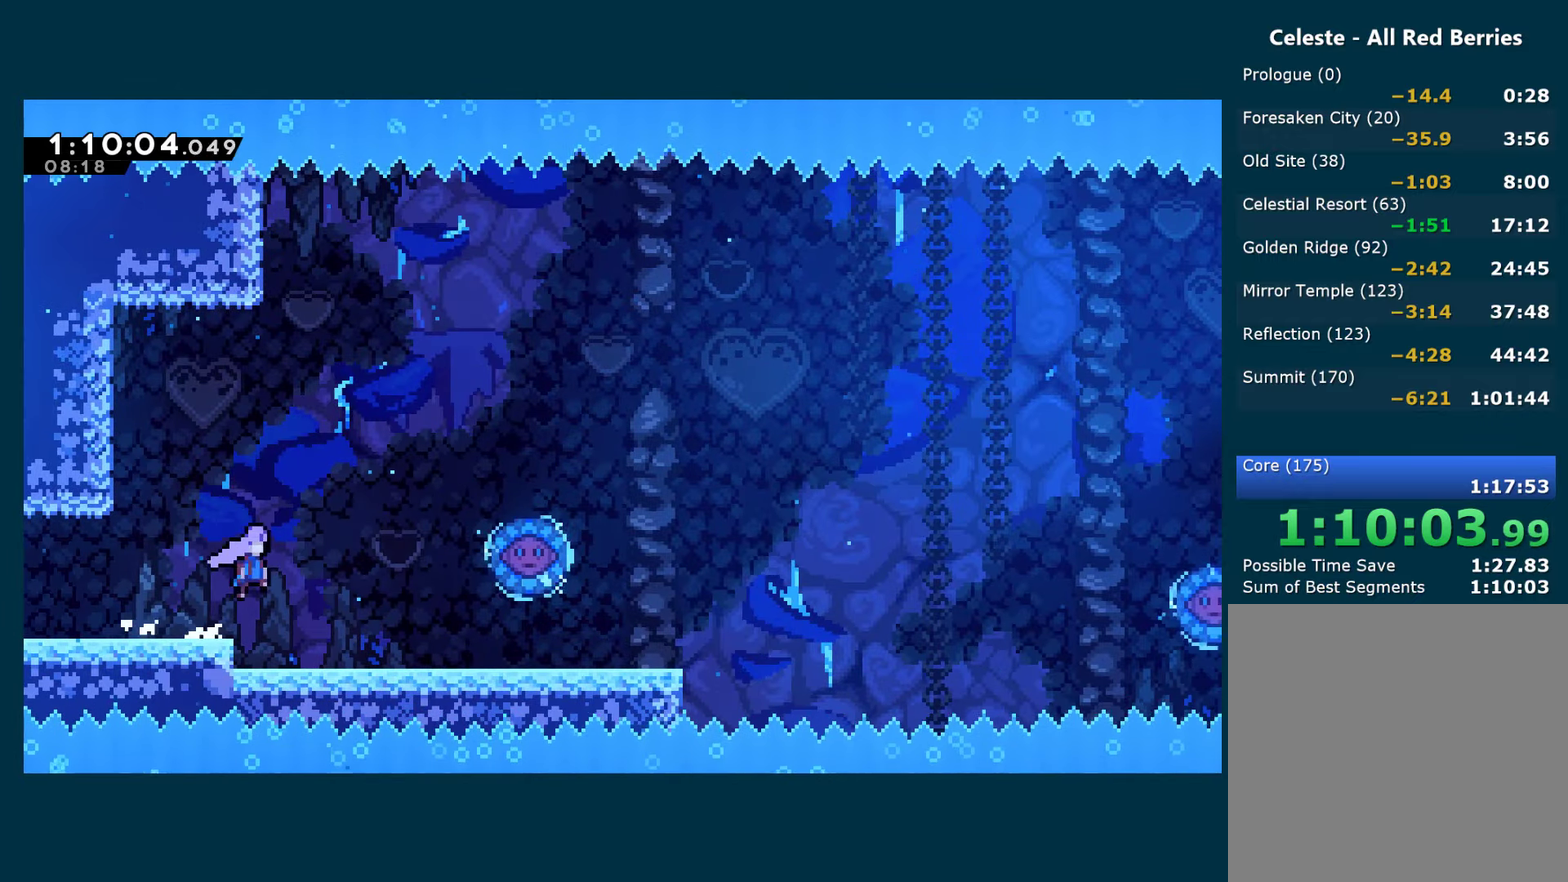
{"buttons": ["DPAD_RIGHT"], "left_stick": "center", "right_stick": "center", "events": [[17, "A", "up"], [417, "R1", "up"]]}
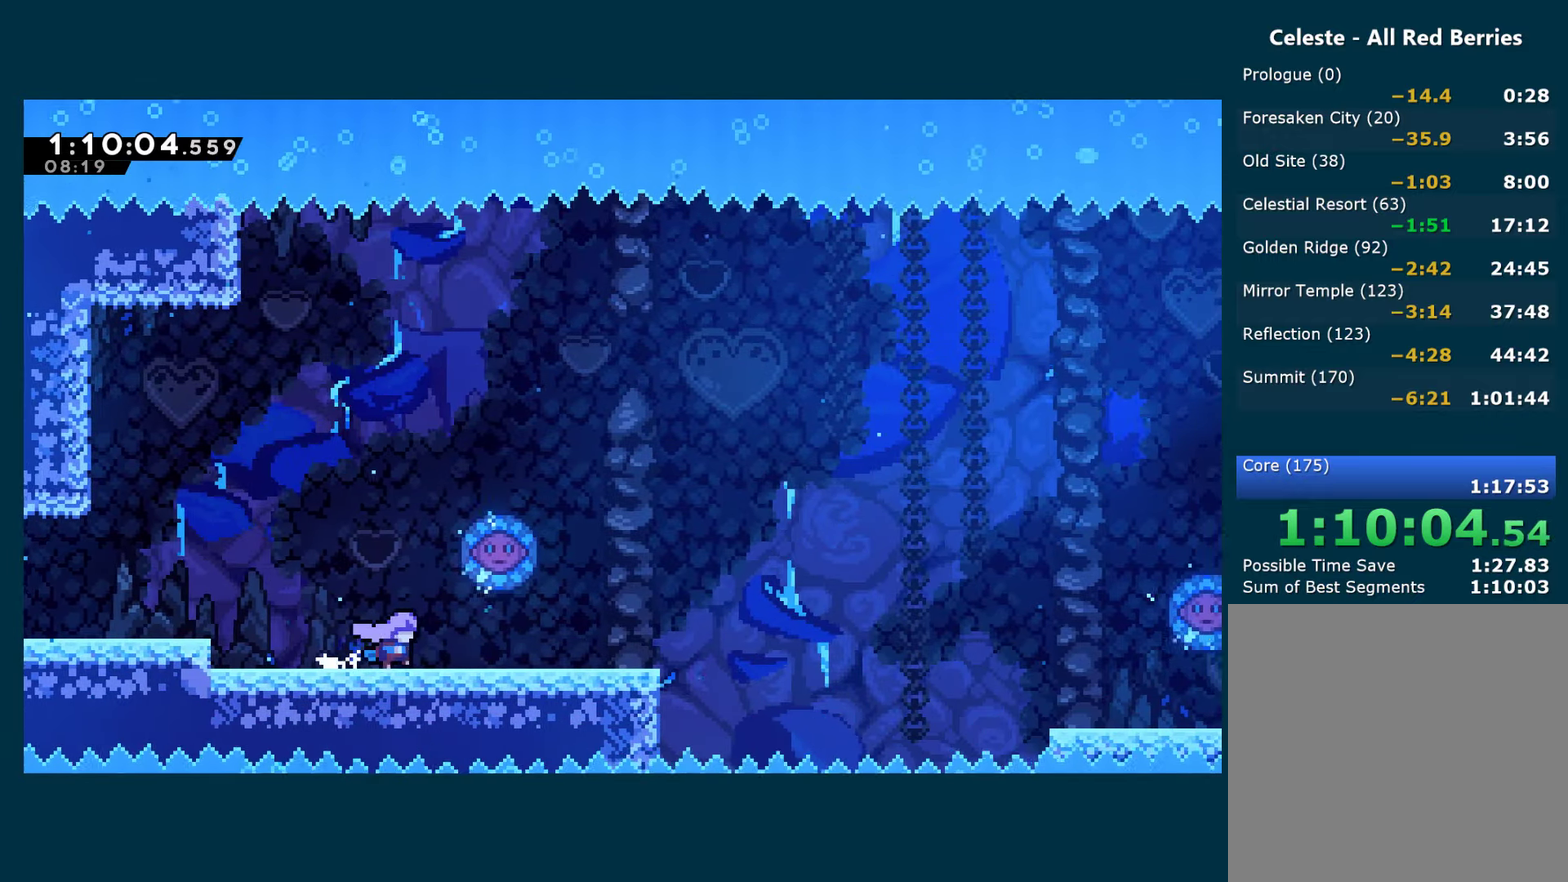
{"buttons": [], "left_stick": "center", "right_stick": "center", "events": [[500, "DPAD_RIGHT", "up"]]}
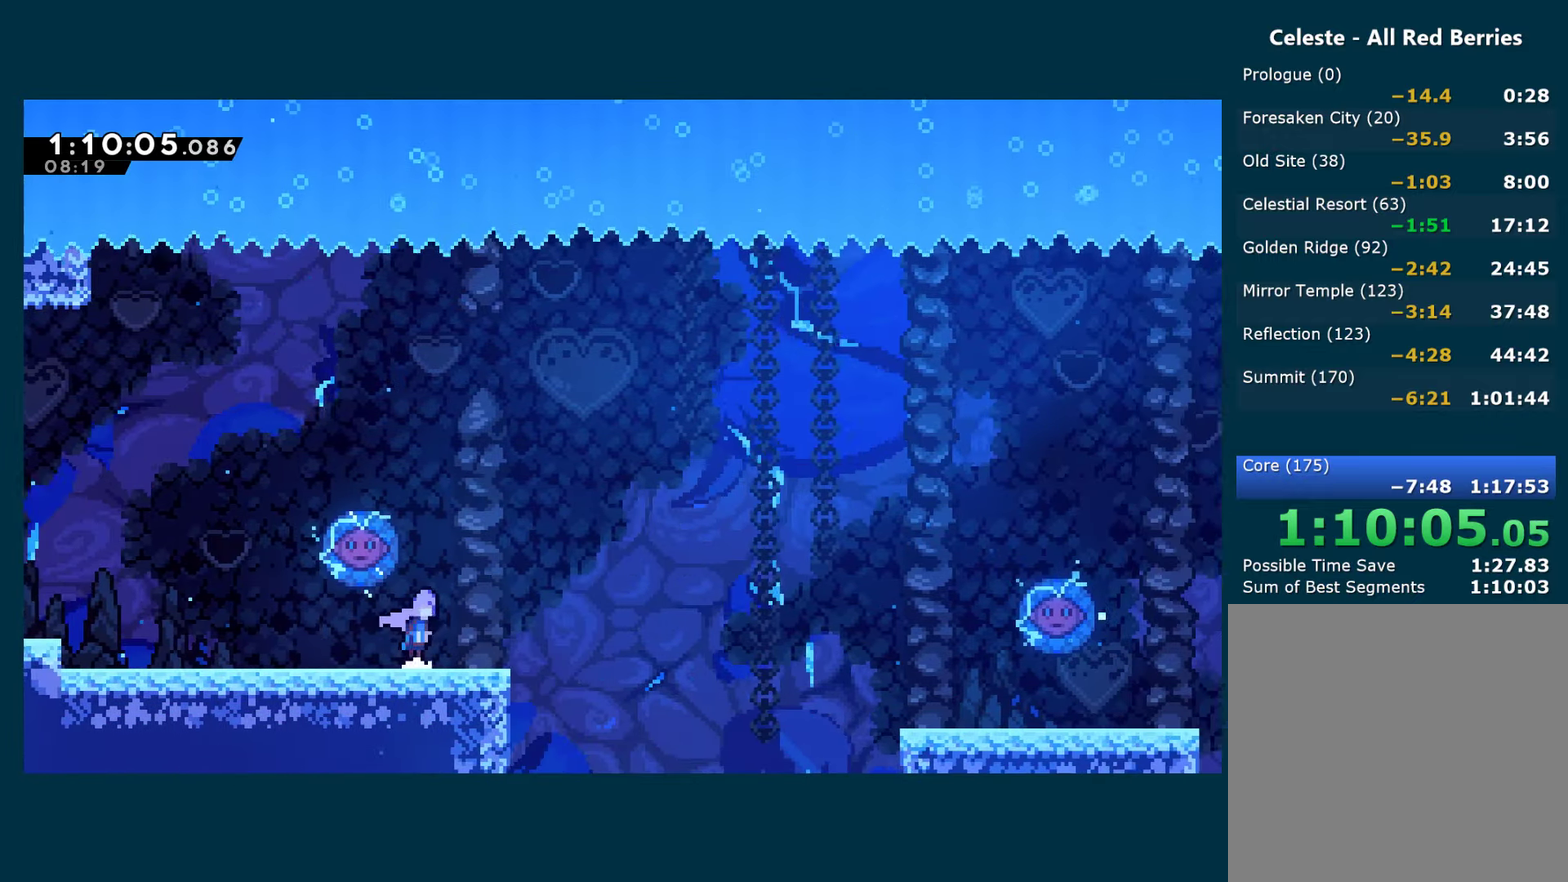
{"buttons": ["DPAD_RIGHT"], "left_stick": "center", "right_stick": "center", "events": [[33, "A", "down"], [100, "DPAD_LEFT", "down"], [283, "A", "up"], [317, "DPAD_LEFT", "up"], [367, "DPAD_RIGHT", "down"]]}
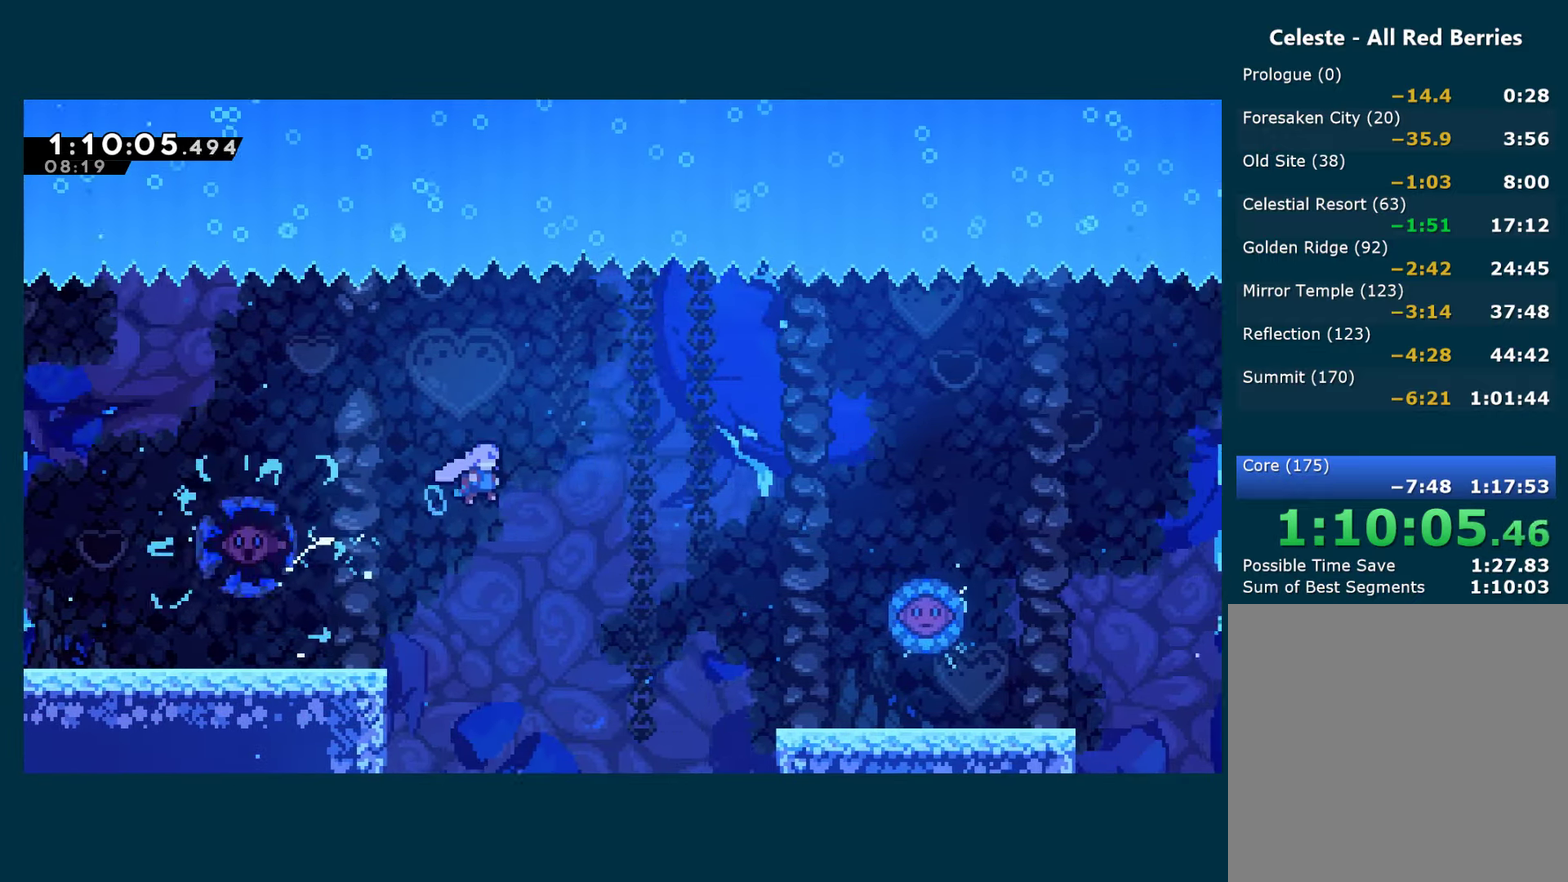
{"buttons": ["DPAD_RIGHT"], "left_stick": "center", "right_stick": "center", "events": []}
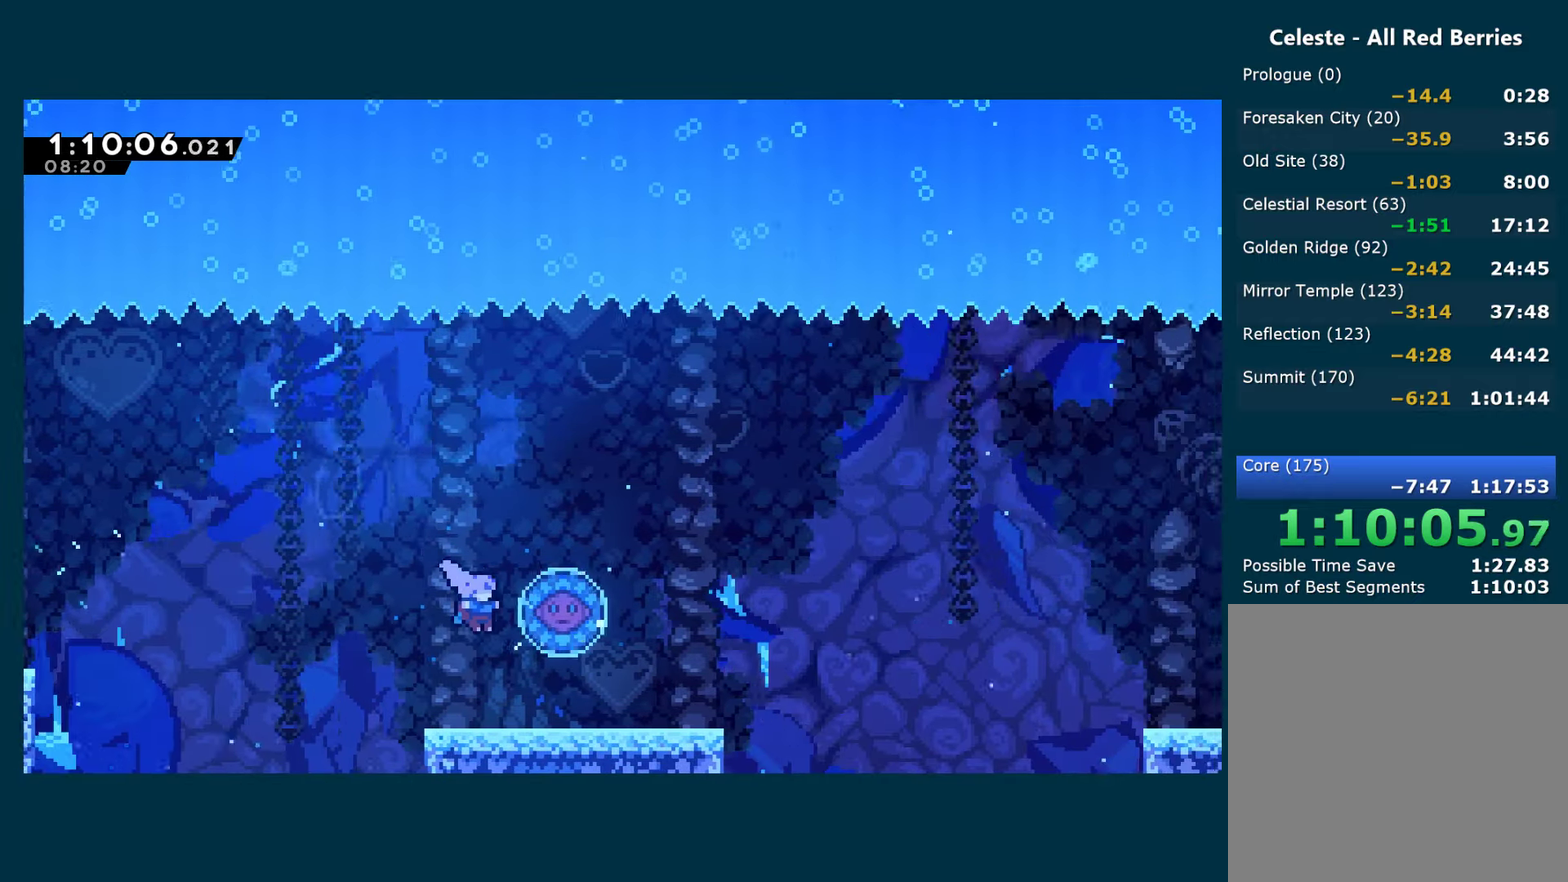
{"buttons": ["A"], "left_stick": "center", "right_stick": "center", "events": [[450, "DPAD_RIGHT", "up"], [483, "A", "down"]]}
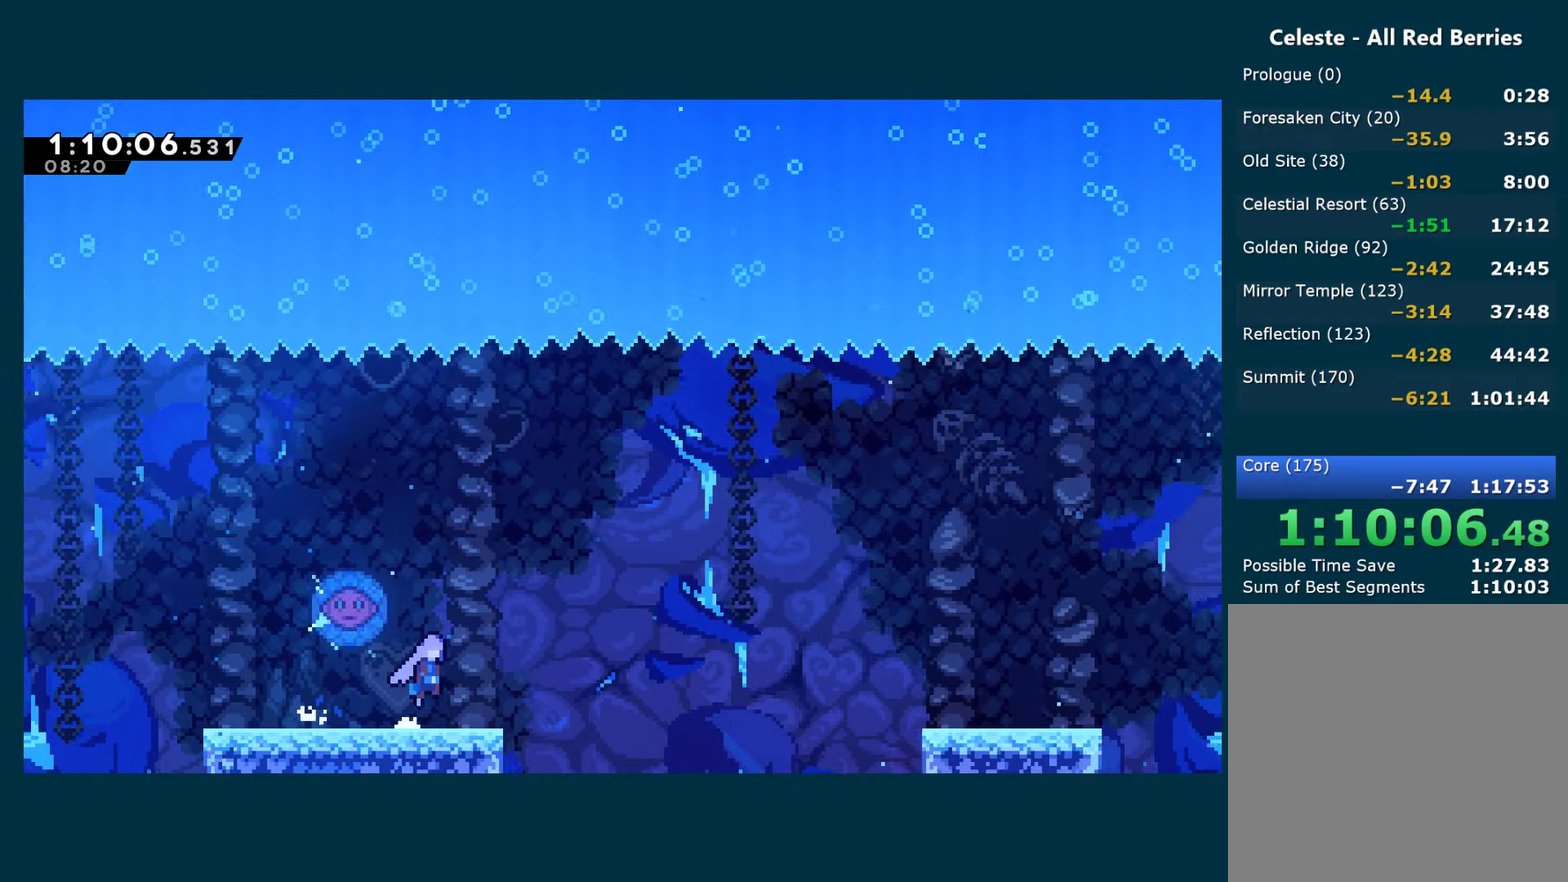
{"buttons": ["DPAD_RIGHT"], "left_stick": "center", "right_stick": "center", "events": [[67, "DPAD_LEFT", "down"], [283, "A", "up"], [283, "DPAD_LEFT", "up"], [333, "DPAD_RIGHT", "down"]]}
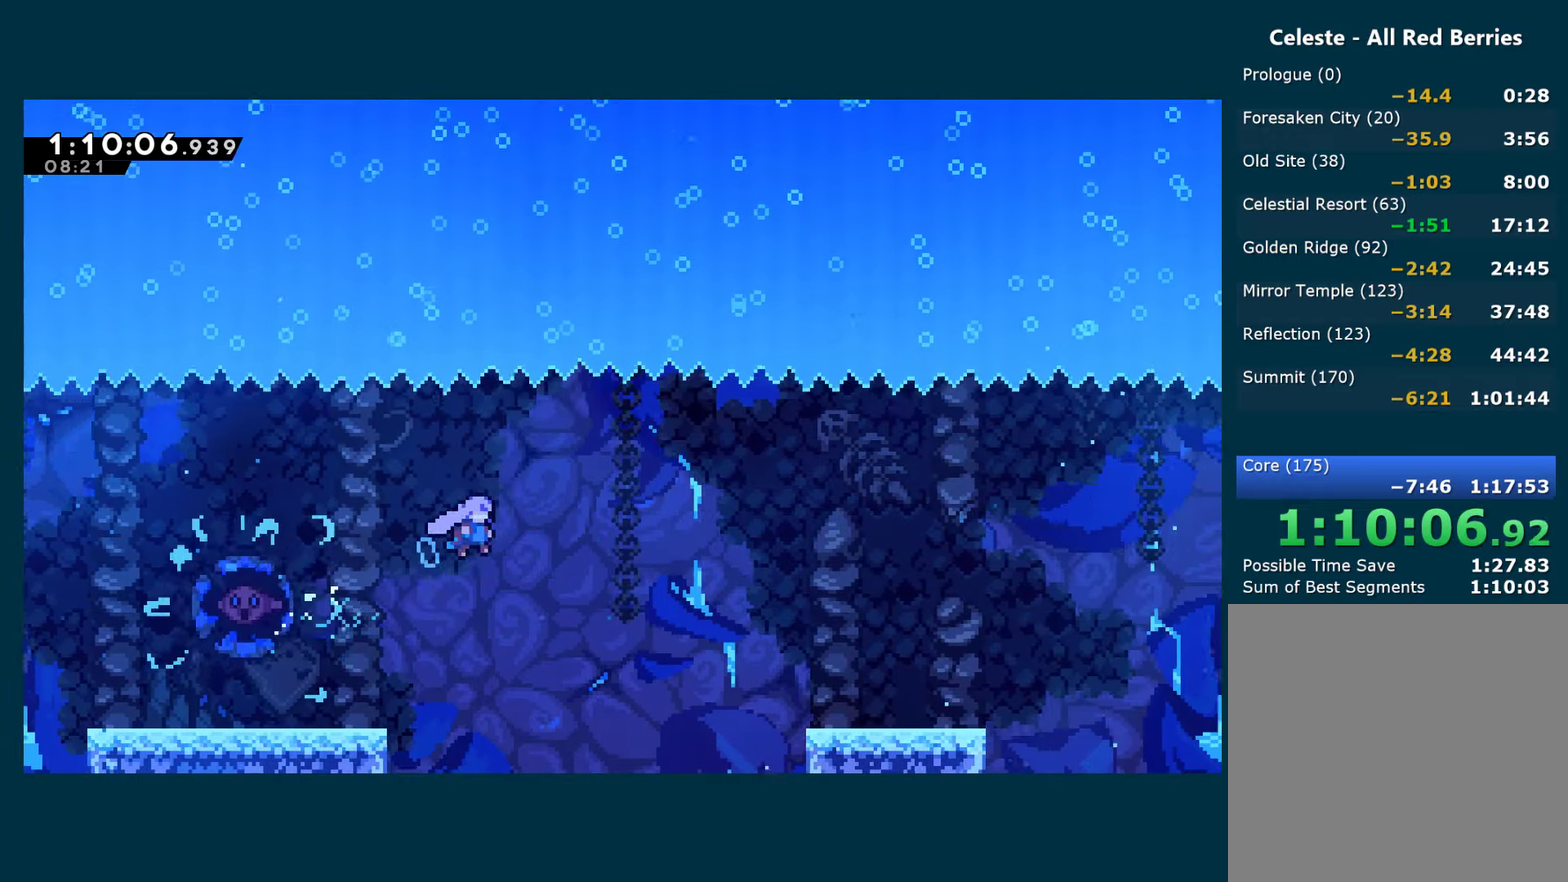
{"buttons": ["X", "DPAD_DOWN", "DPAD_RIGHT"], "left_stick": "center", "right_stick": "center", "events": [[450, "DPAD_DOWN", "down"], [483, "X", "down"]]}